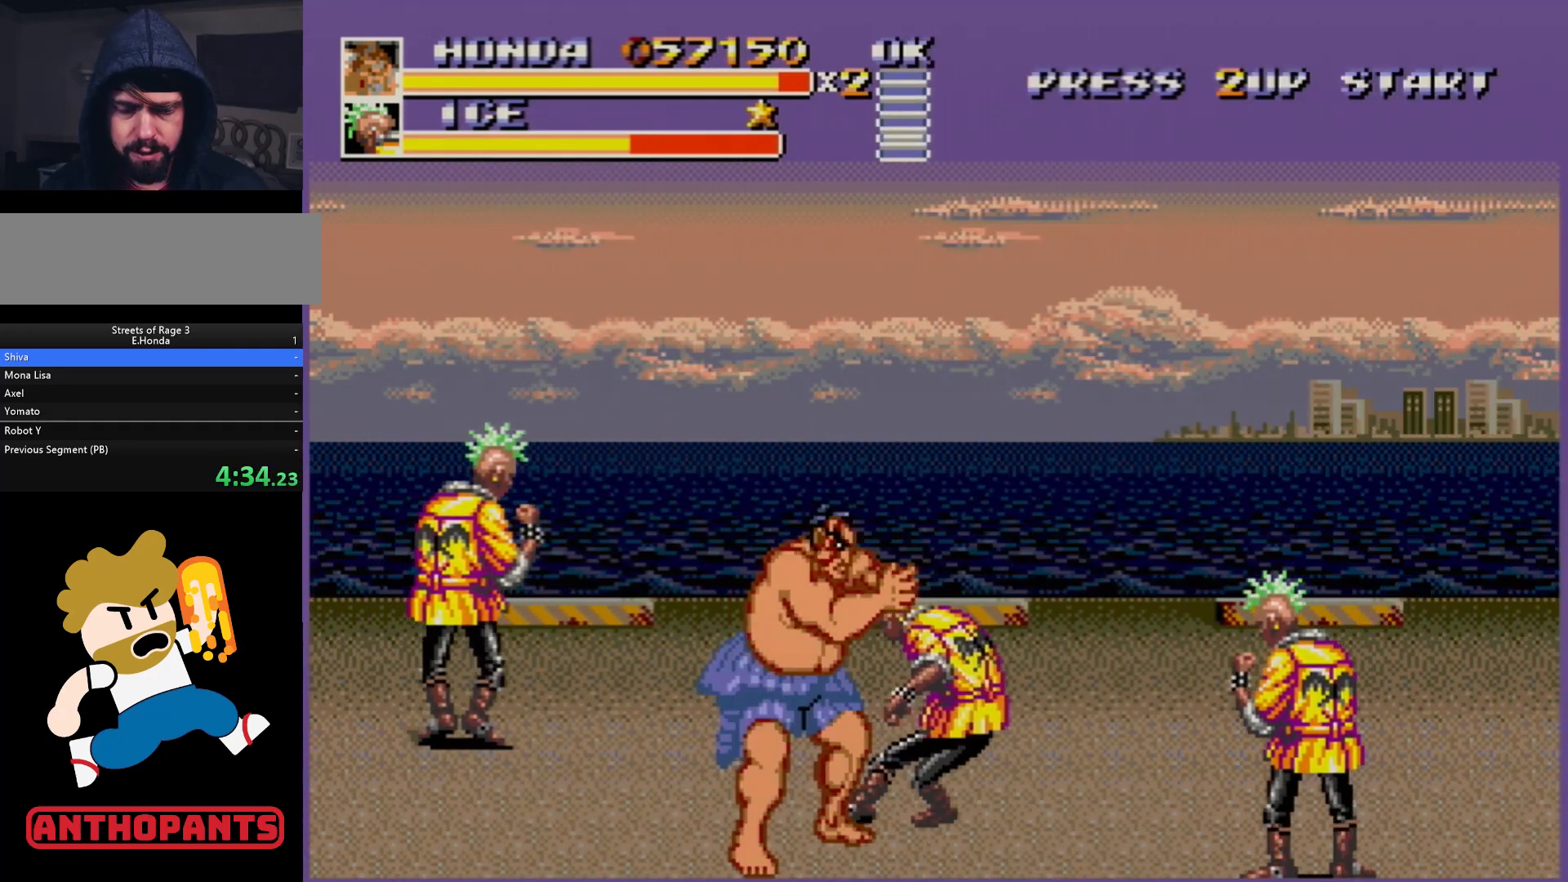
Gameplay with a controller (Xbox layout); each line is a JSON object with the inputs held at the frame after it. "events" lists button and stick changes between this image and that frame as [ms after this image, input, new state], when the widget could be followed in between. Not read: L1 L2 L3 R1 R2 R3.
{"buttons": ["DPAD_LEFT"], "events": [[133, "B", "down"], [317, "DPAD_RIGHT", "up"], [350, "B", "up"], [350, "DPAD_LEFT", "down"], [417, "B", "down"], [467, "B", "up"]]}
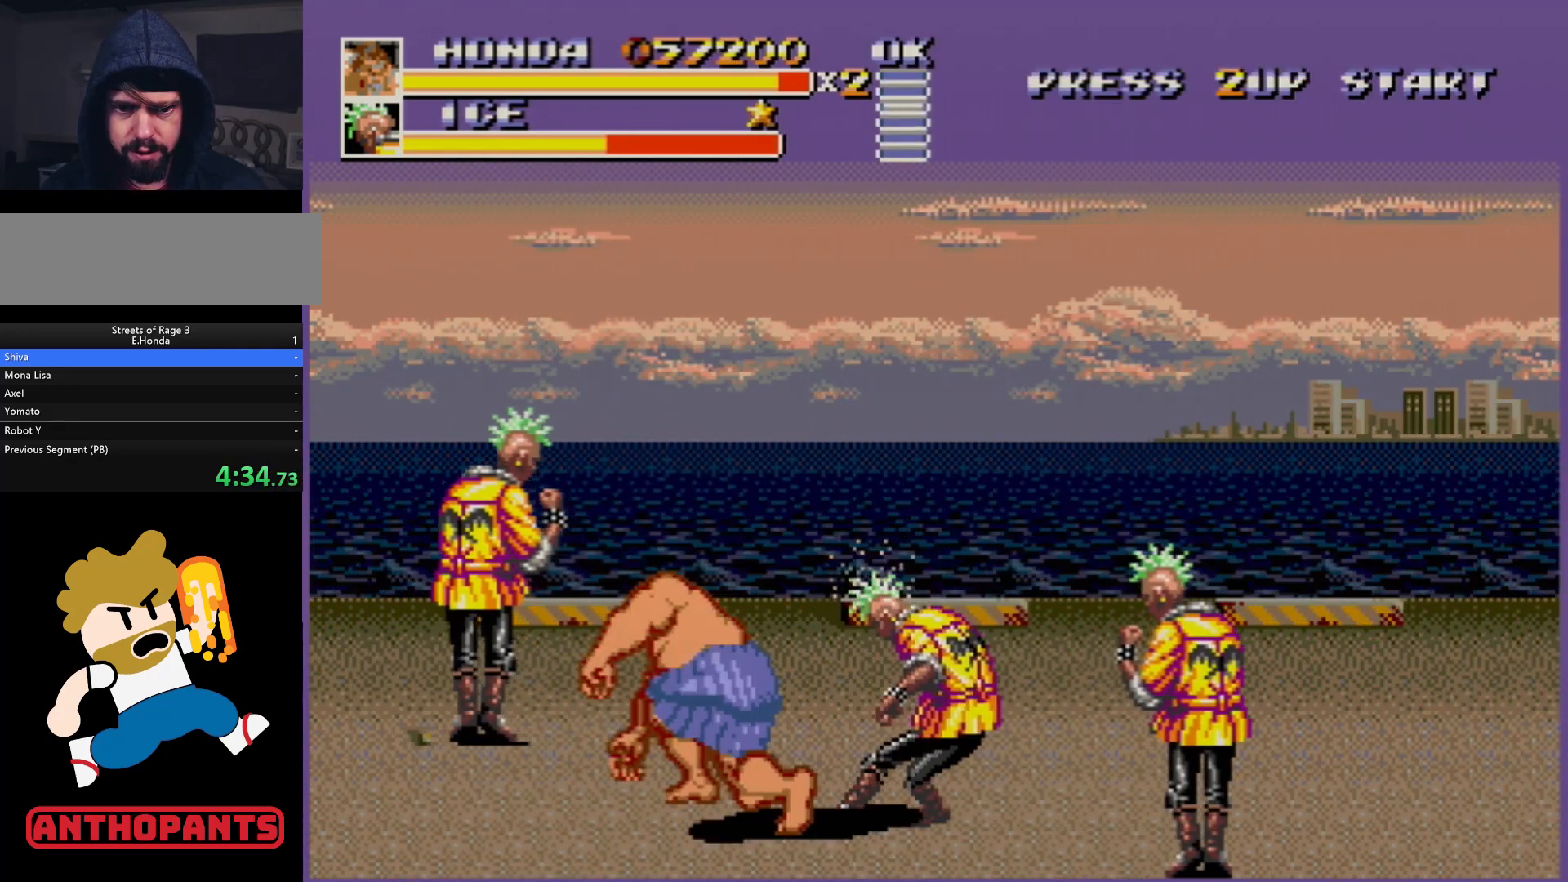
{"buttons": [], "events": [[33, "B", "down"], [33, "DPAD_DOWN", "down"], [100, "B", "up"], [133, "DPAD_DOWN", "up"], [200, "DPAD_LEFT", "up"]]}
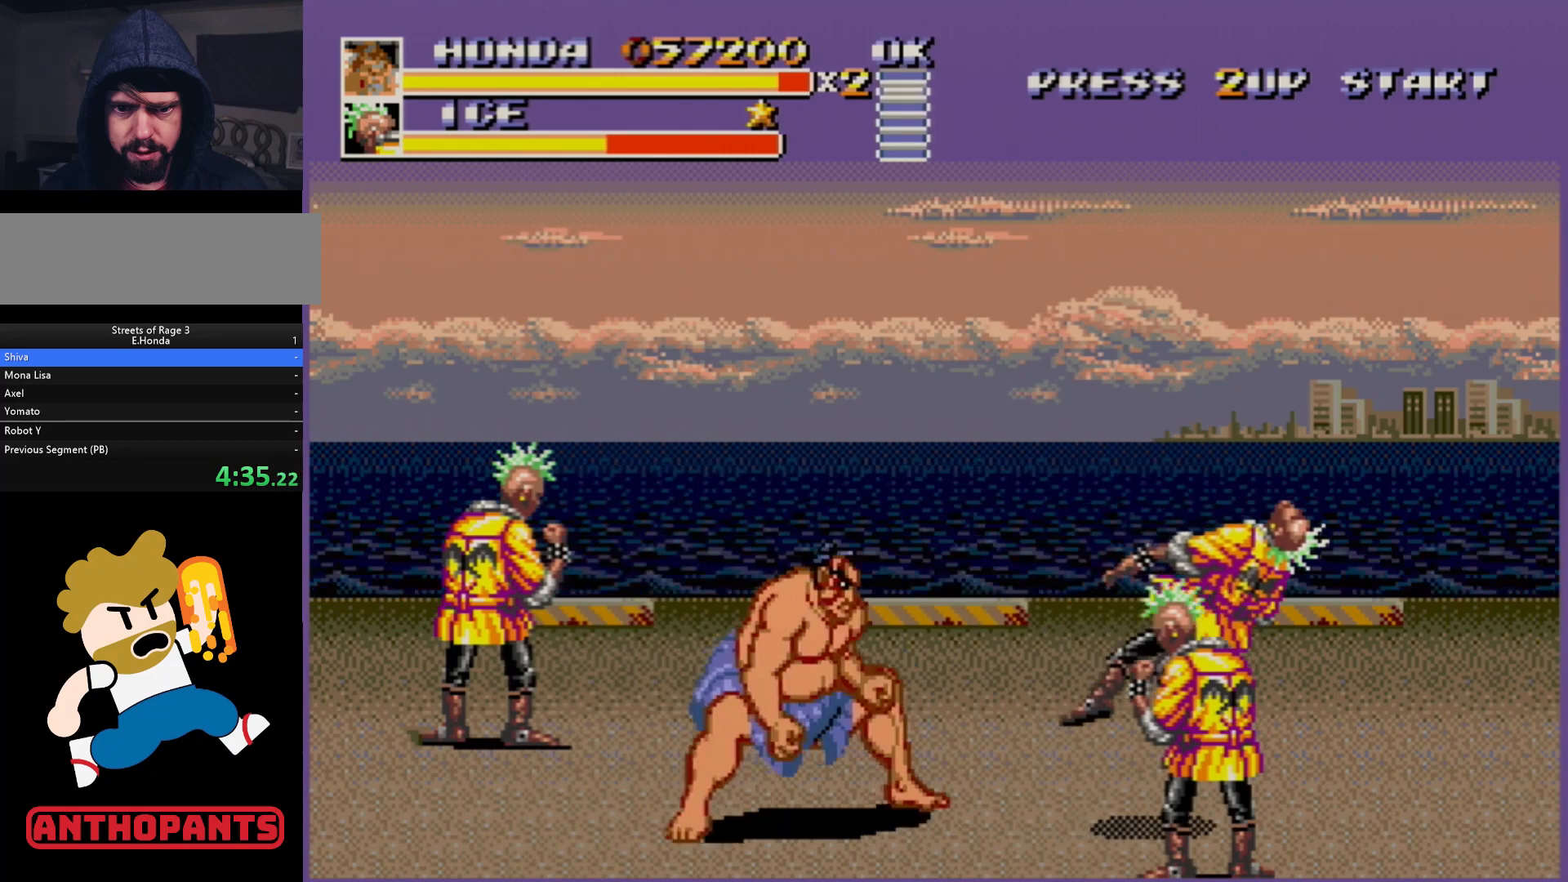
{"buttons": [], "events": [[33, "DPAD_RIGHT", "down"], [67, "DPAD_RIGHT", "up"], [117, "DPAD_RIGHT", "down"], [300, "DPAD_DOWN", "down"], [433, "DPAD_DOWN", "up"], [483, "DPAD_RIGHT", "up"]]}
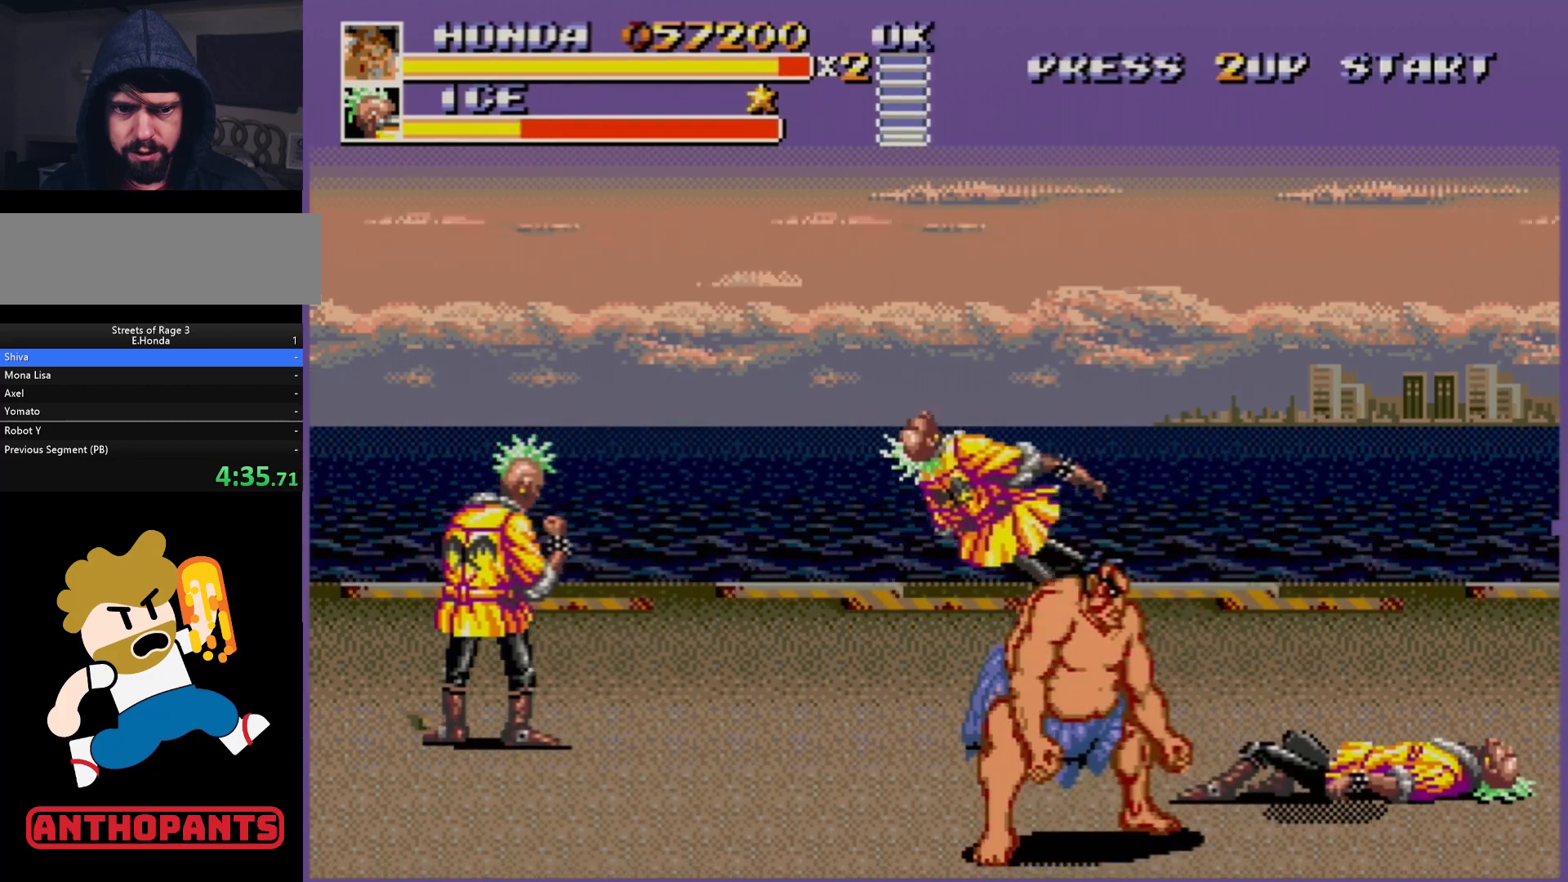
{"buttons": ["DPAD_RIGHT"], "events": [[350, "DPAD_RIGHT", "down"]]}
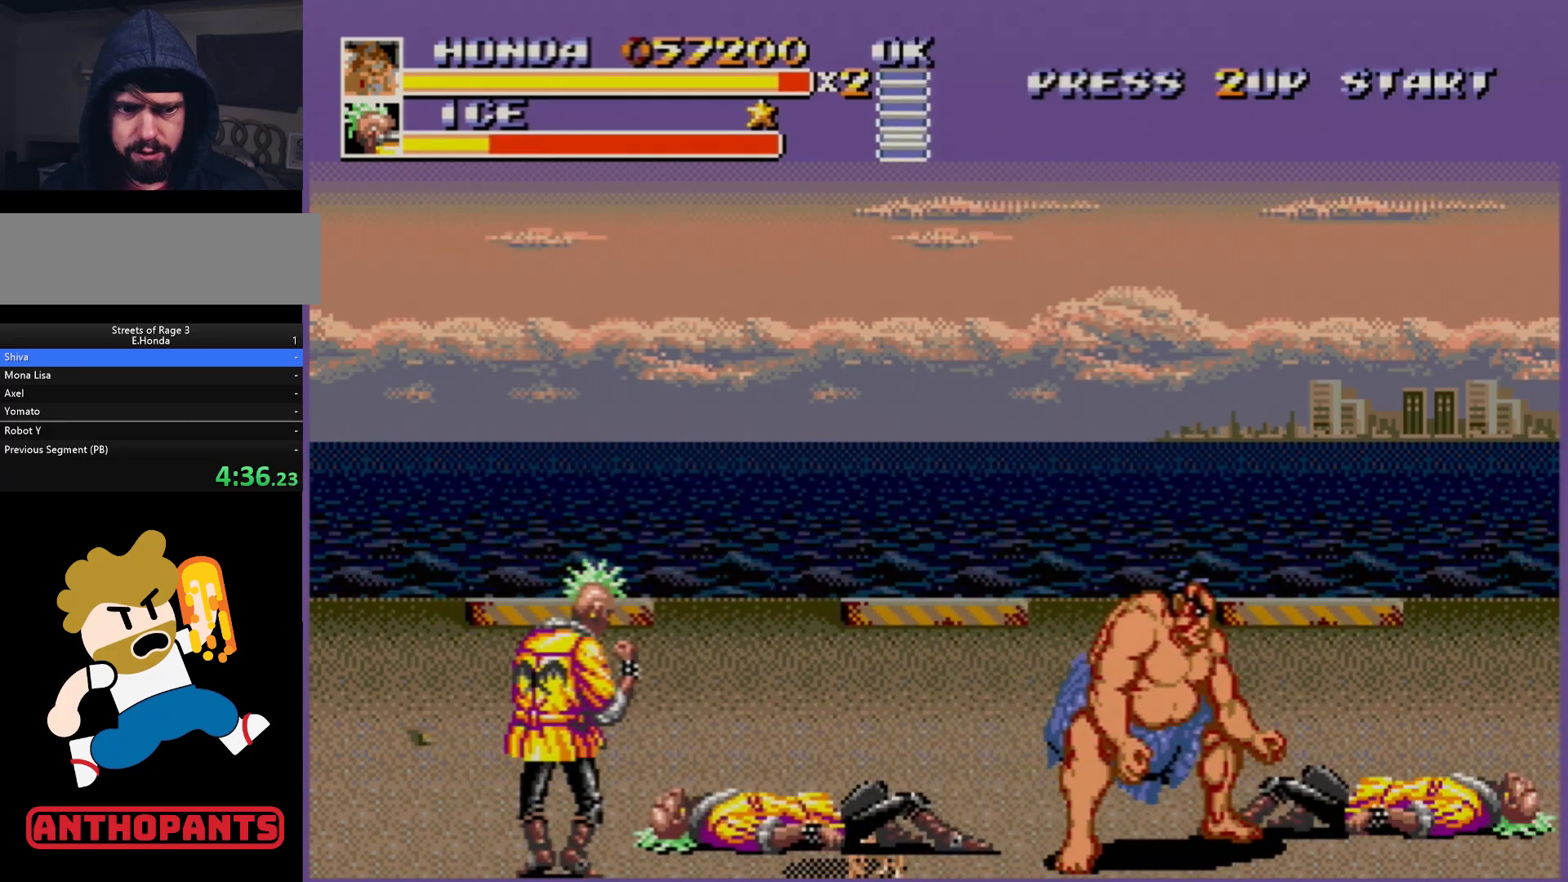
{"buttons": ["DPAD_RIGHT"], "events": [[33, "DPAD_UP", "down"], [250, "DPAD_UP", "up"]]}
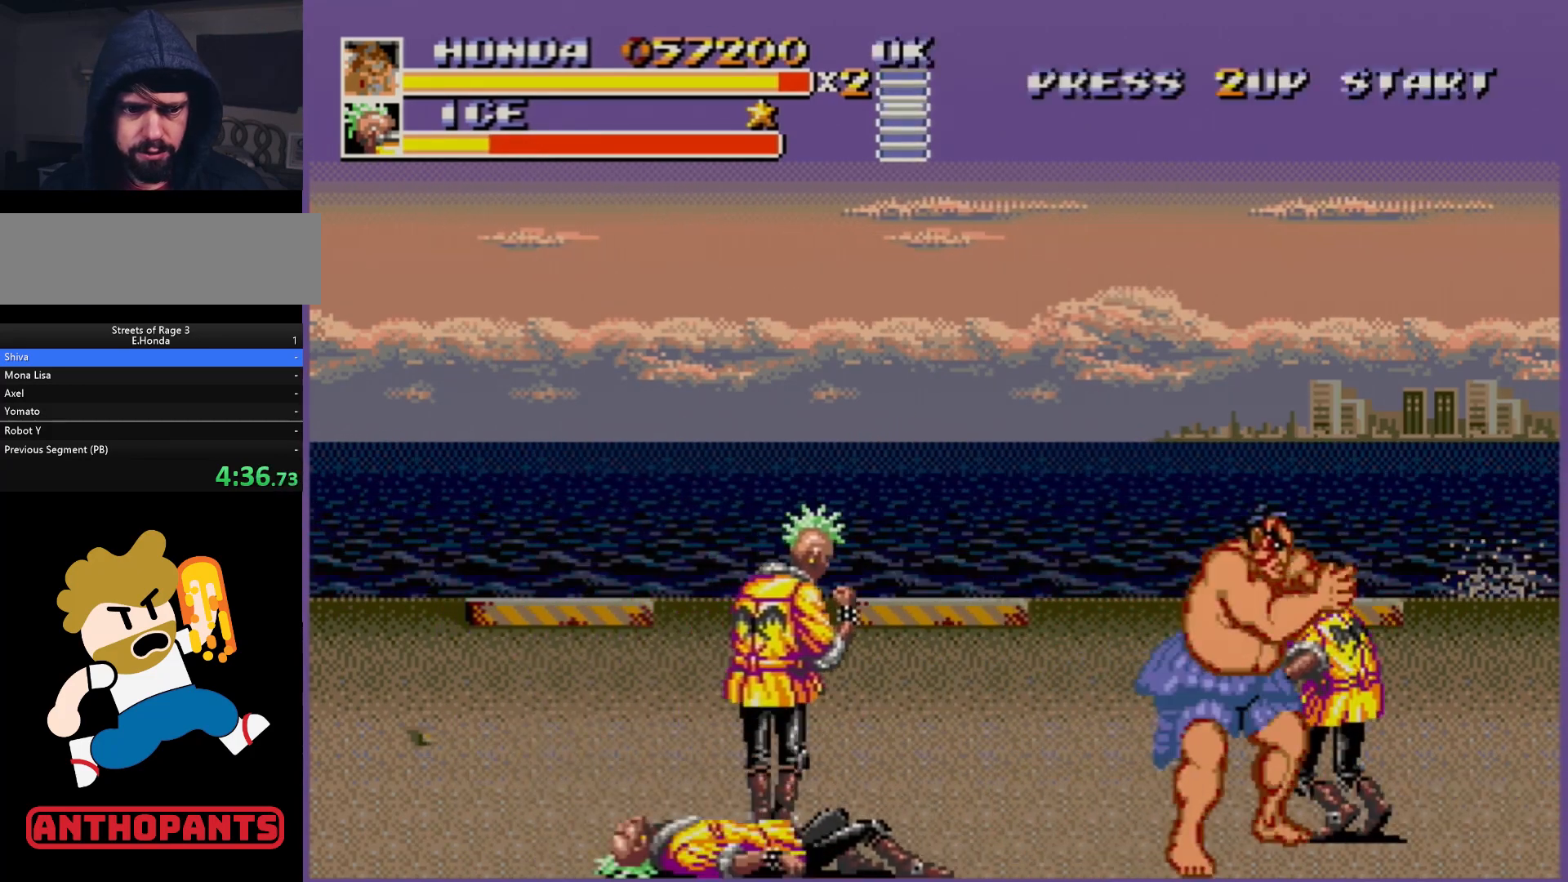
{"buttons": [], "events": [[50, "DPAD_DOWN", "down"], [50, "DPAD_RIGHT", "up"], [67, "DPAD_LEFT", "down"], [100, "B", "down"], [100, "DPAD_DOWN", "up"], [117, "DPAD_DOWN", "down"], [167, "B", "up"], [200, "B", "down"], [250, "DPAD_DOWN", "up"], [283, "B", "up"], [333, "DPAD_LEFT", "up"]]}
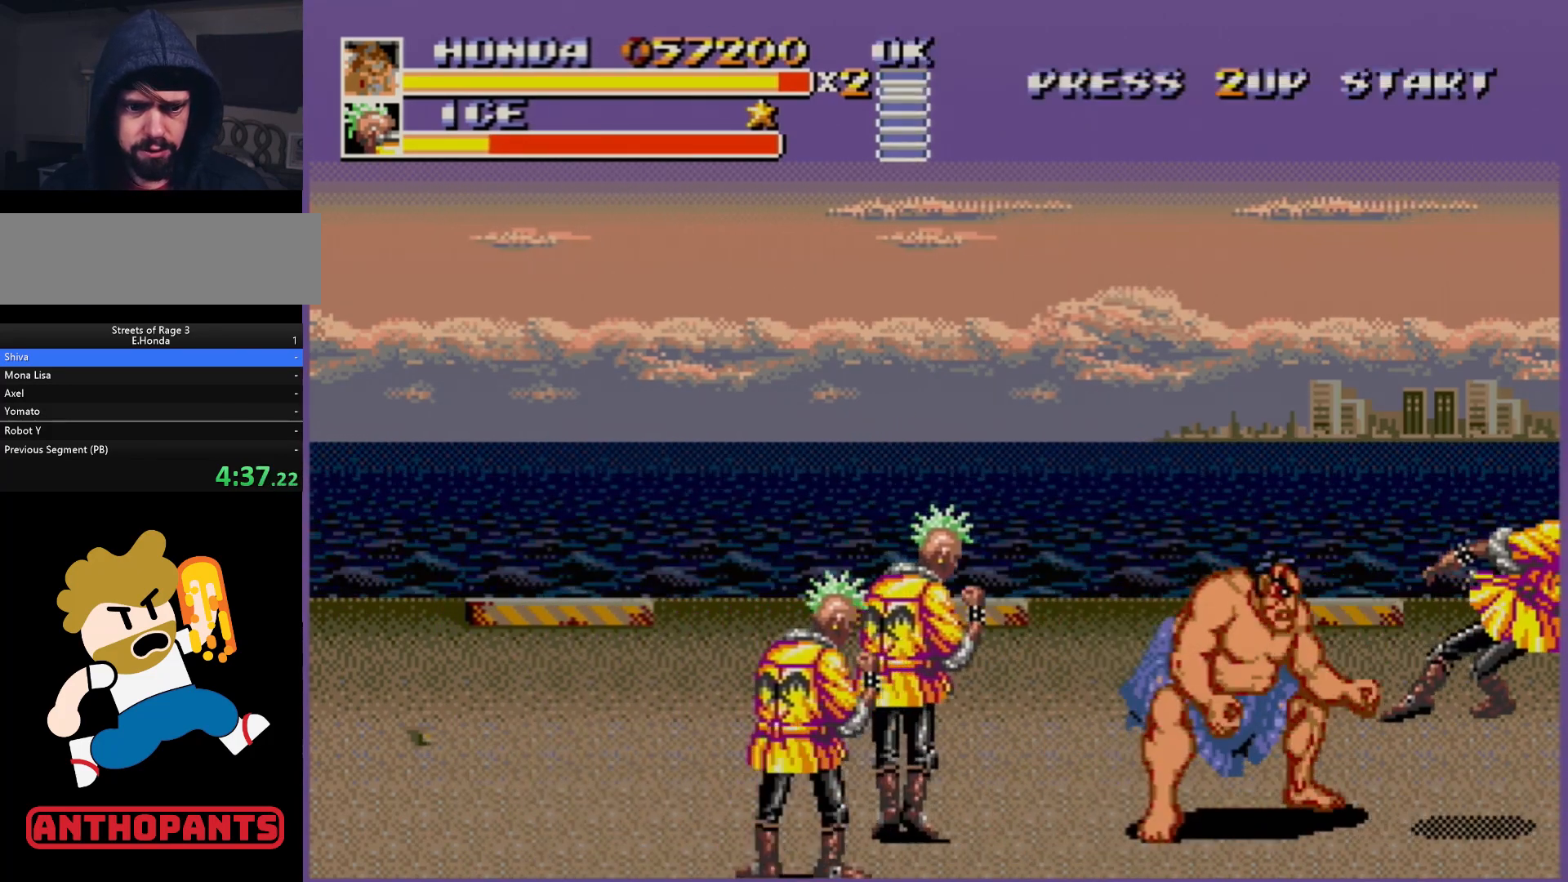
{"buttons": [], "events": [[350, "DPAD_LEFT", "down"], [383, "B", "down"], [450, "B", "up"], [500, "DPAD_LEFT", "up"]]}
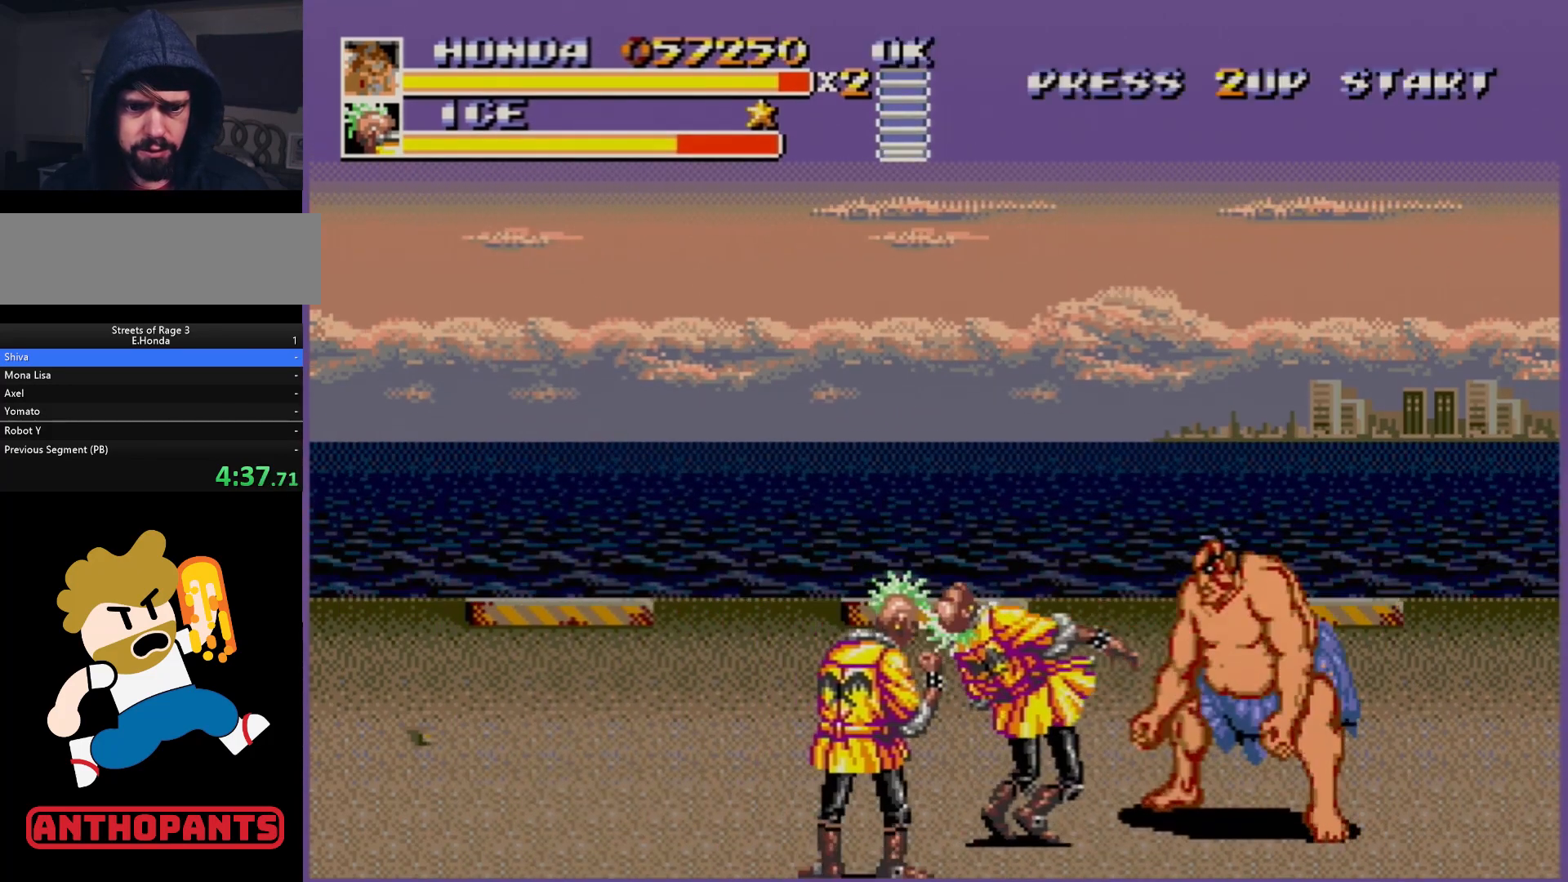
{"buttons": ["B"], "events": [[17, "B", "down"], [83, "B", "up"], [133, "B", "down"], [183, "B", "up"], [267, "B", "down"], [317, "B", "up"], [383, "B", "down"], [417, "B", "up"], [500, "B", "down"]]}
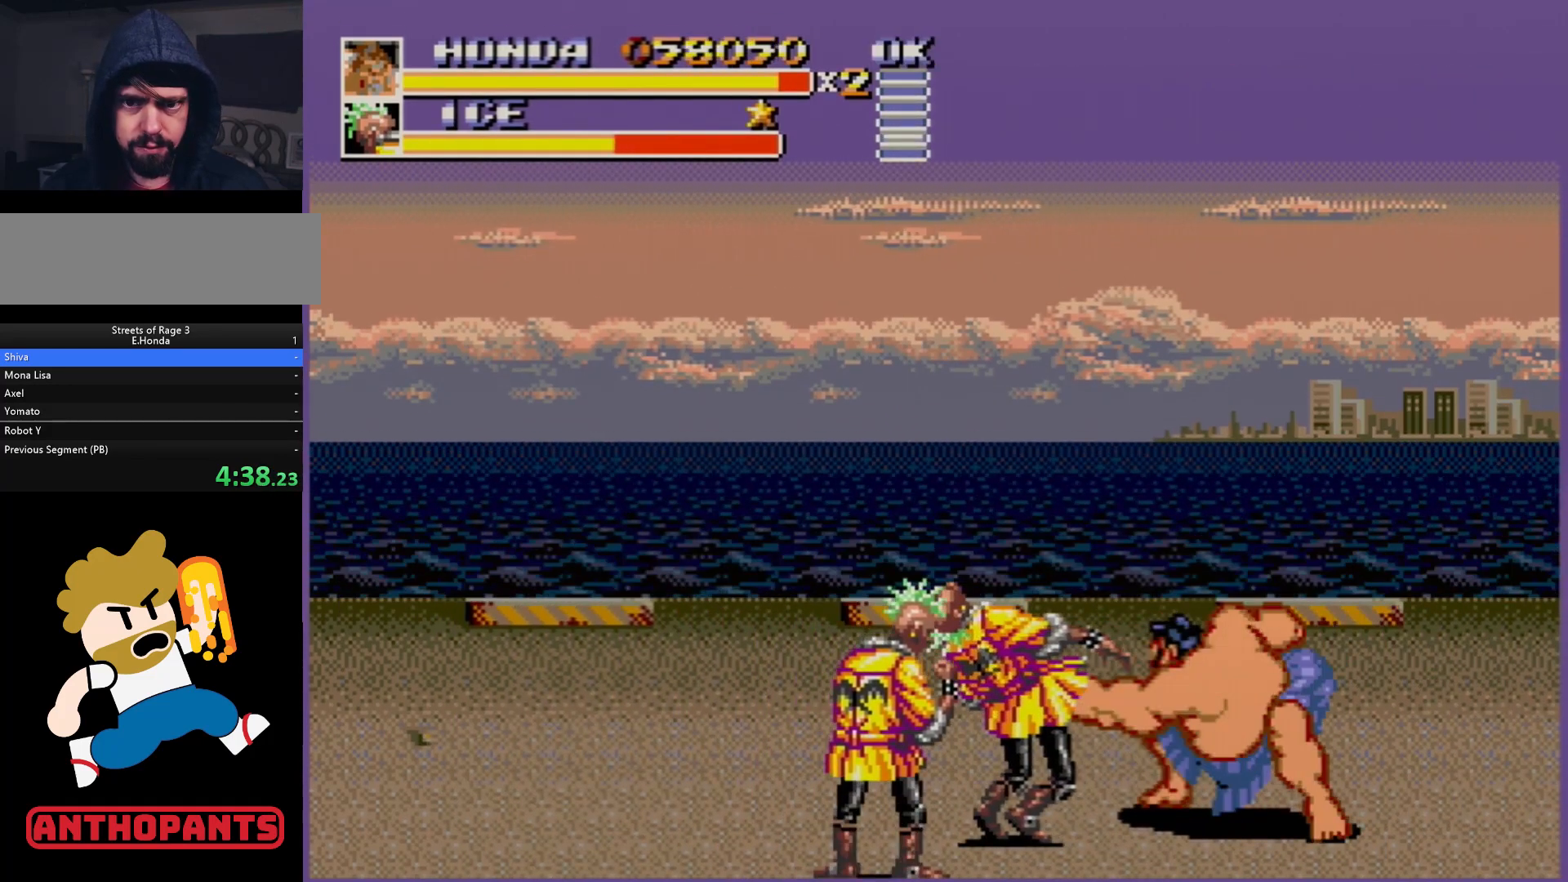
{"buttons": [], "events": [[33, "B", "up"], [233, "B", "down"], [283, "B", "up"], [383, "B", "down"], [417, "B", "up"]]}
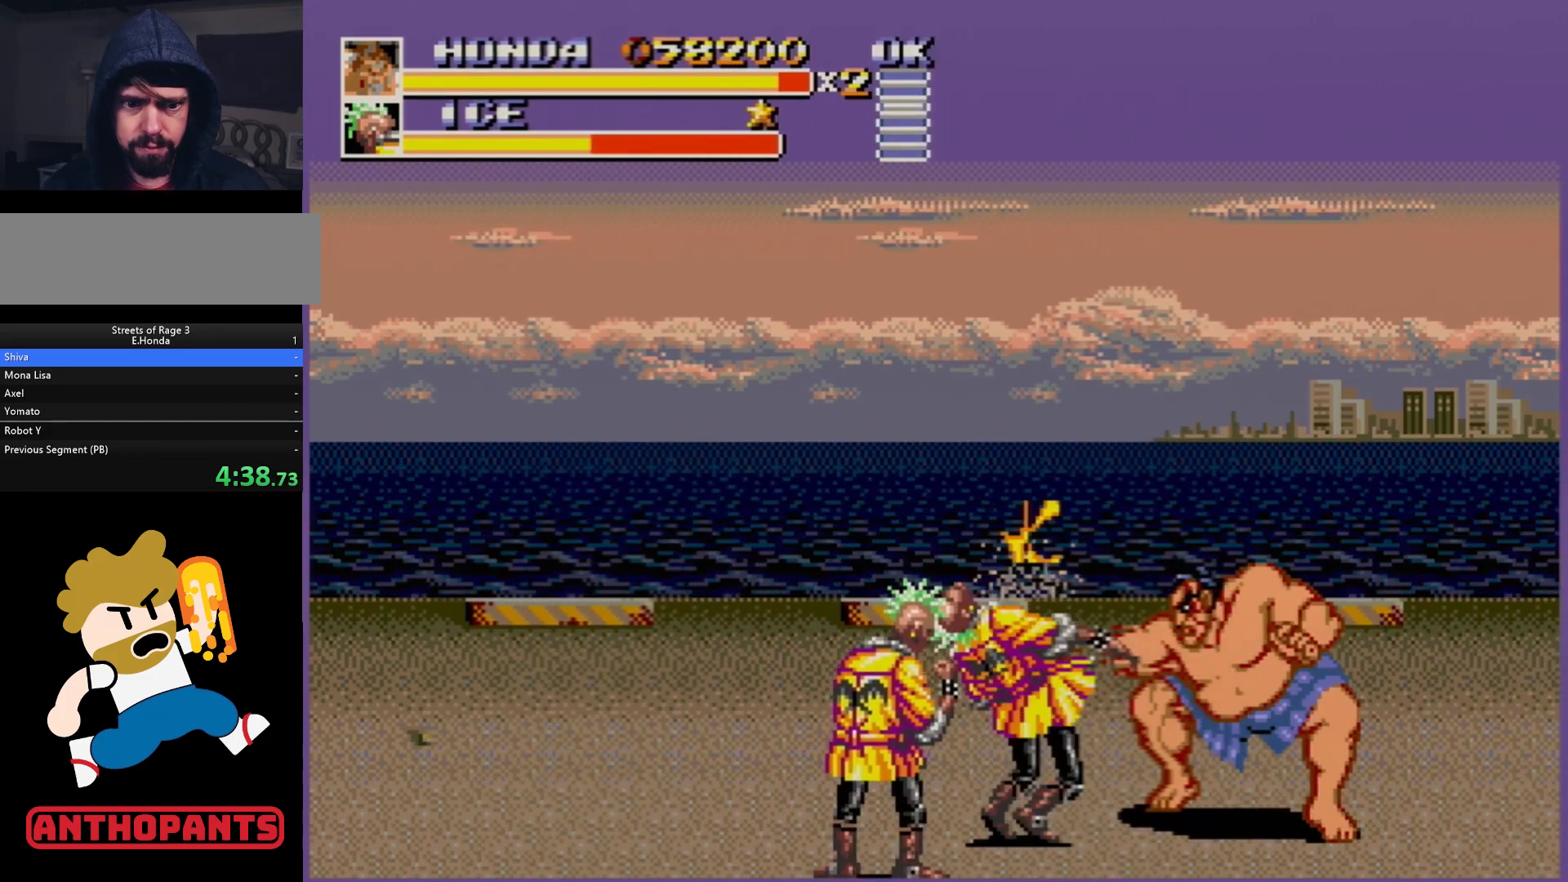
{"buttons": [], "events": []}
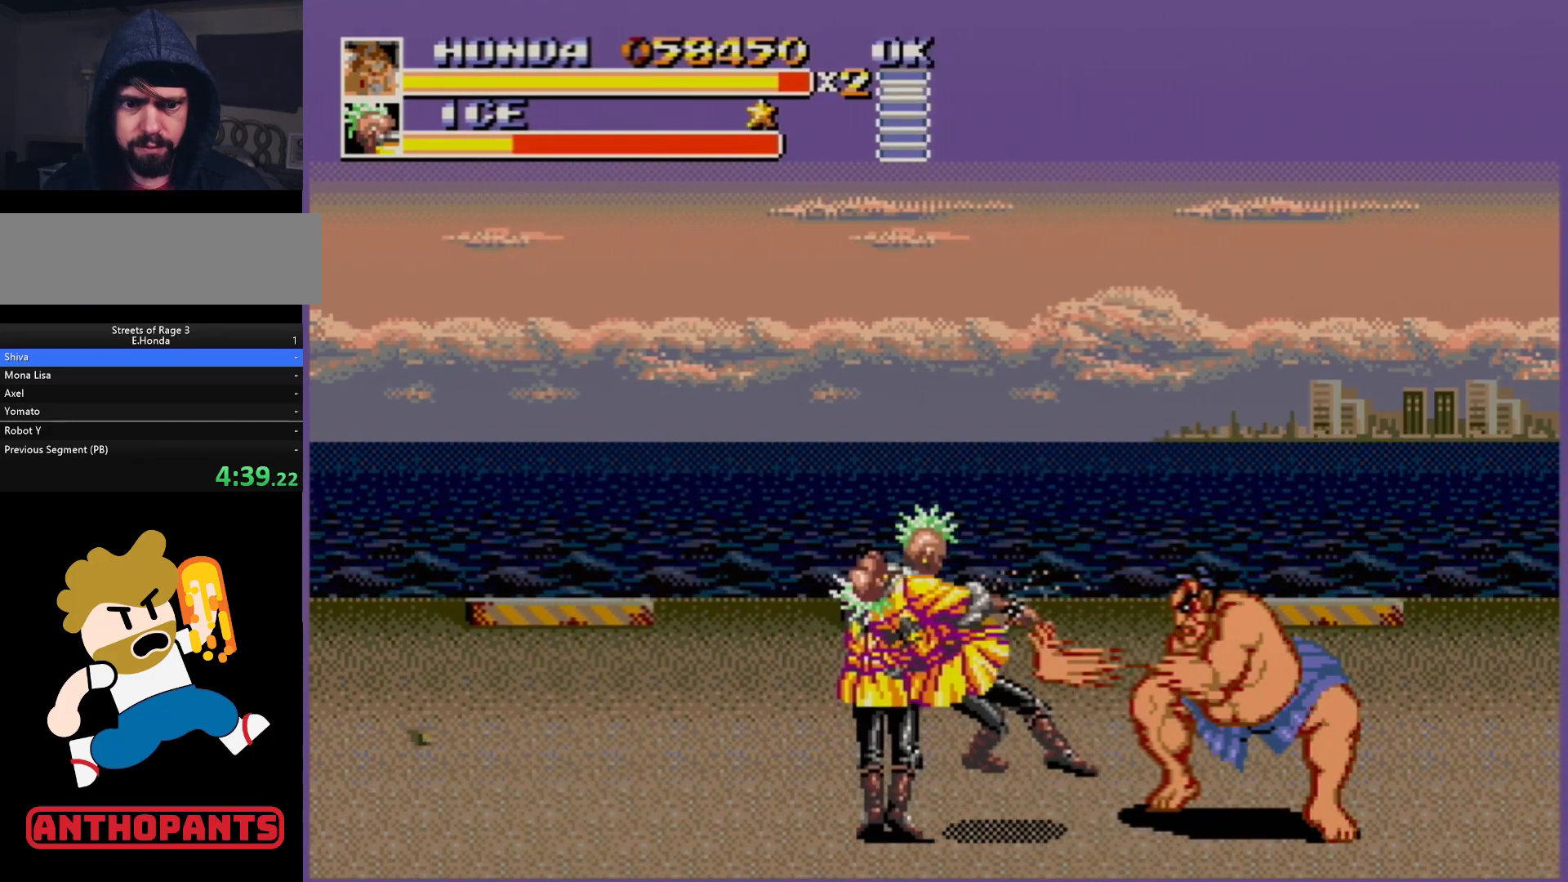
{"buttons": [], "events": [[83, "DPAD_LEFT", "down"], [117, "DPAD_LEFT", "up"], [183, "DPAD_LEFT", "down"], [267, "B", "down"], [317, "B", "up"], [383, "DPAD_LEFT", "up"]]}
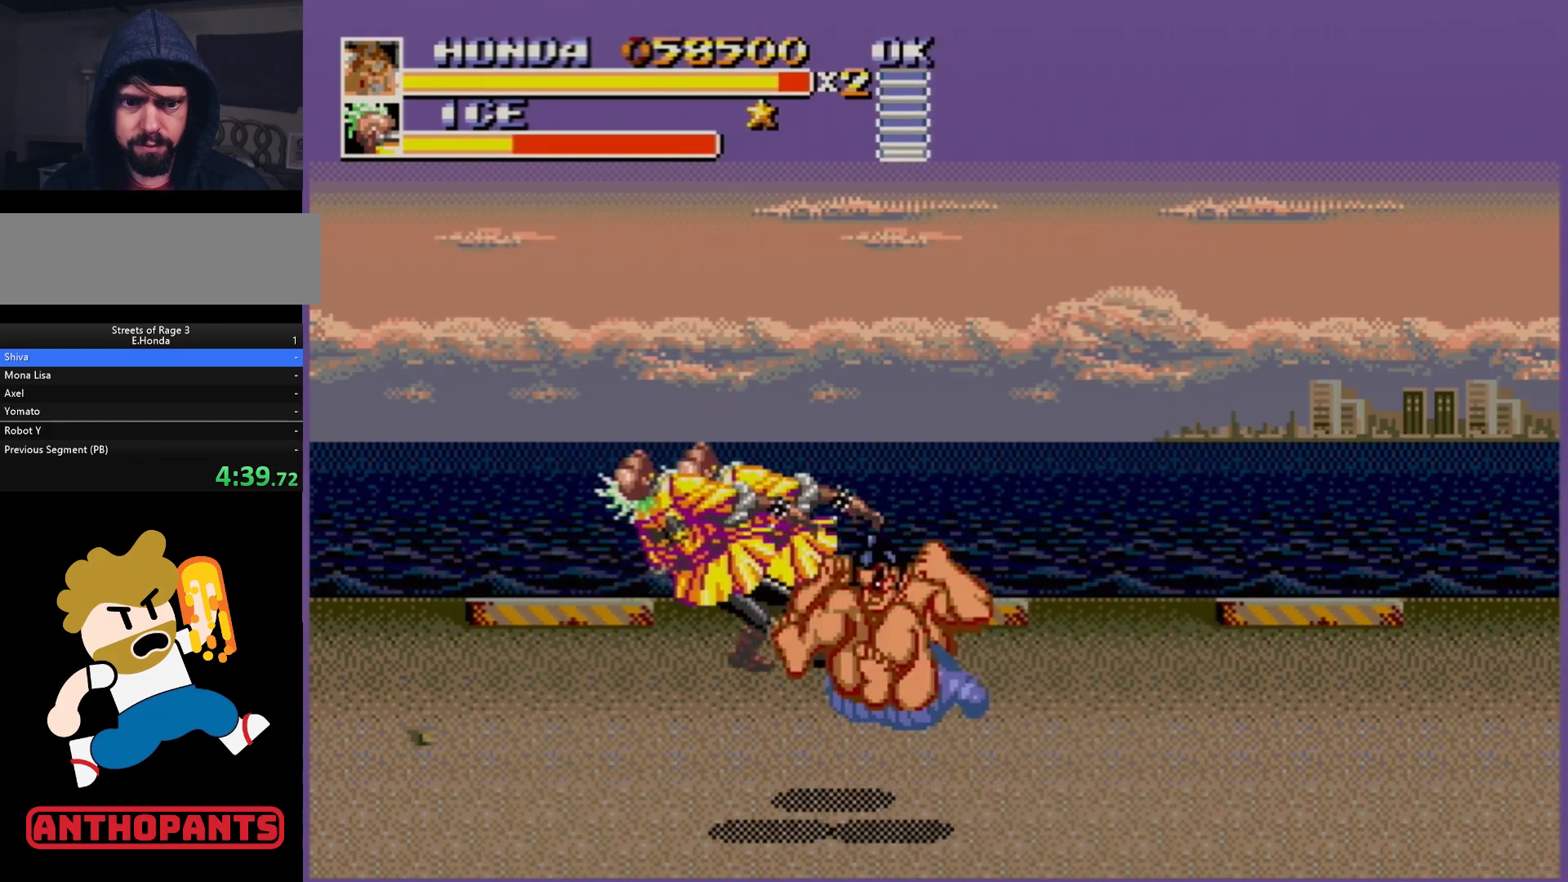
{"buttons": [], "events": []}
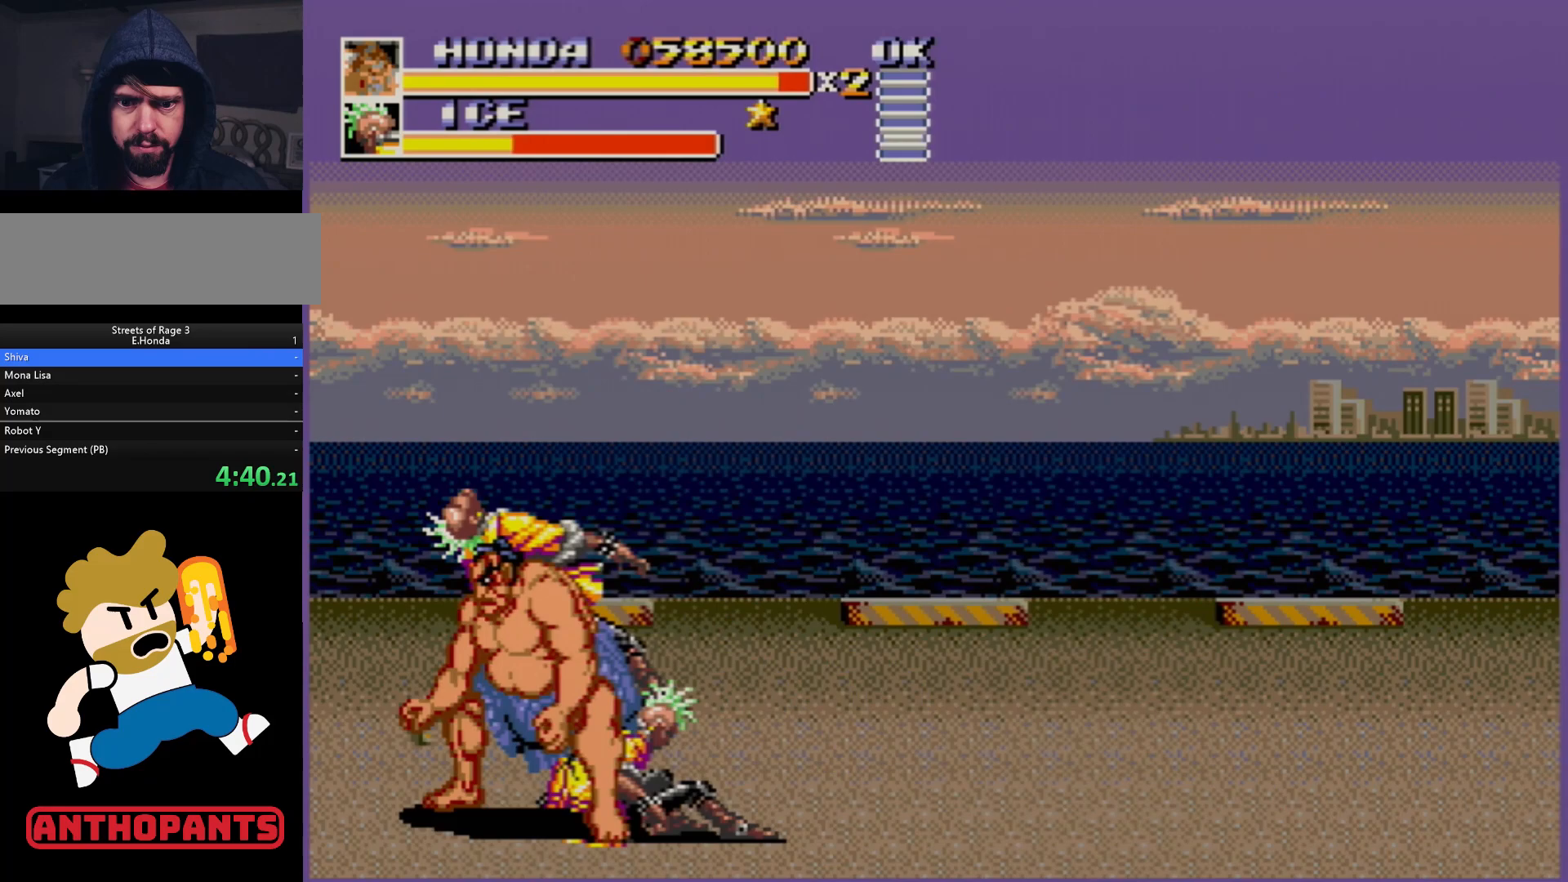
{"buttons": [], "events": [[250, "DPAD_RIGHT", "down"], [417, "DPAD_RIGHT", "up"]]}
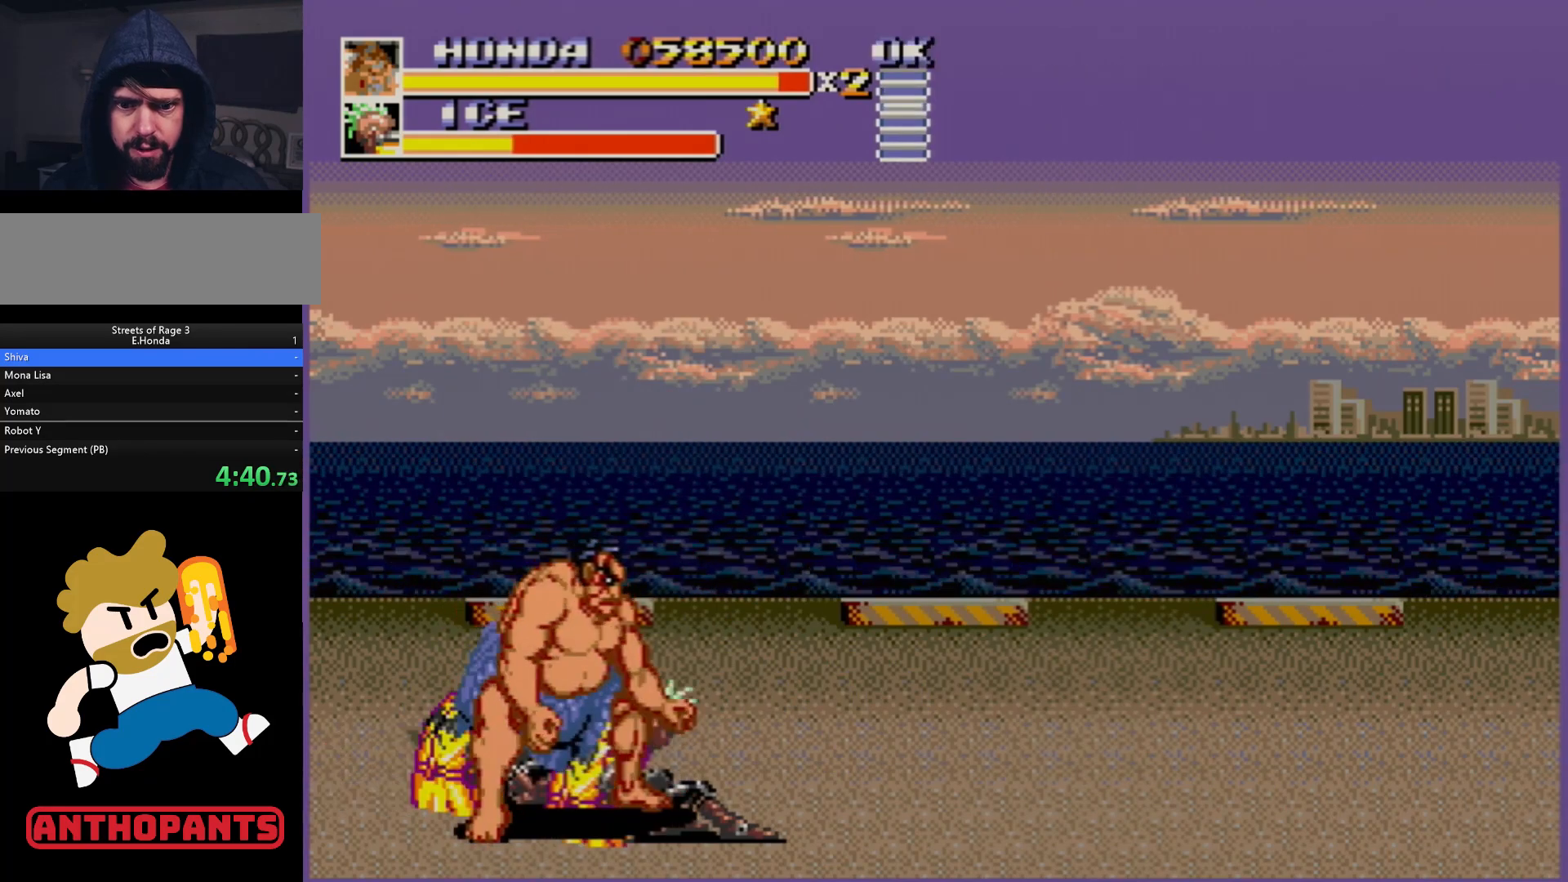
{"buttons": ["B"], "events": [[183, "DPAD_RIGHT", "down"], [433, "DPAD_RIGHT", "up"], [500, "B", "down"]]}
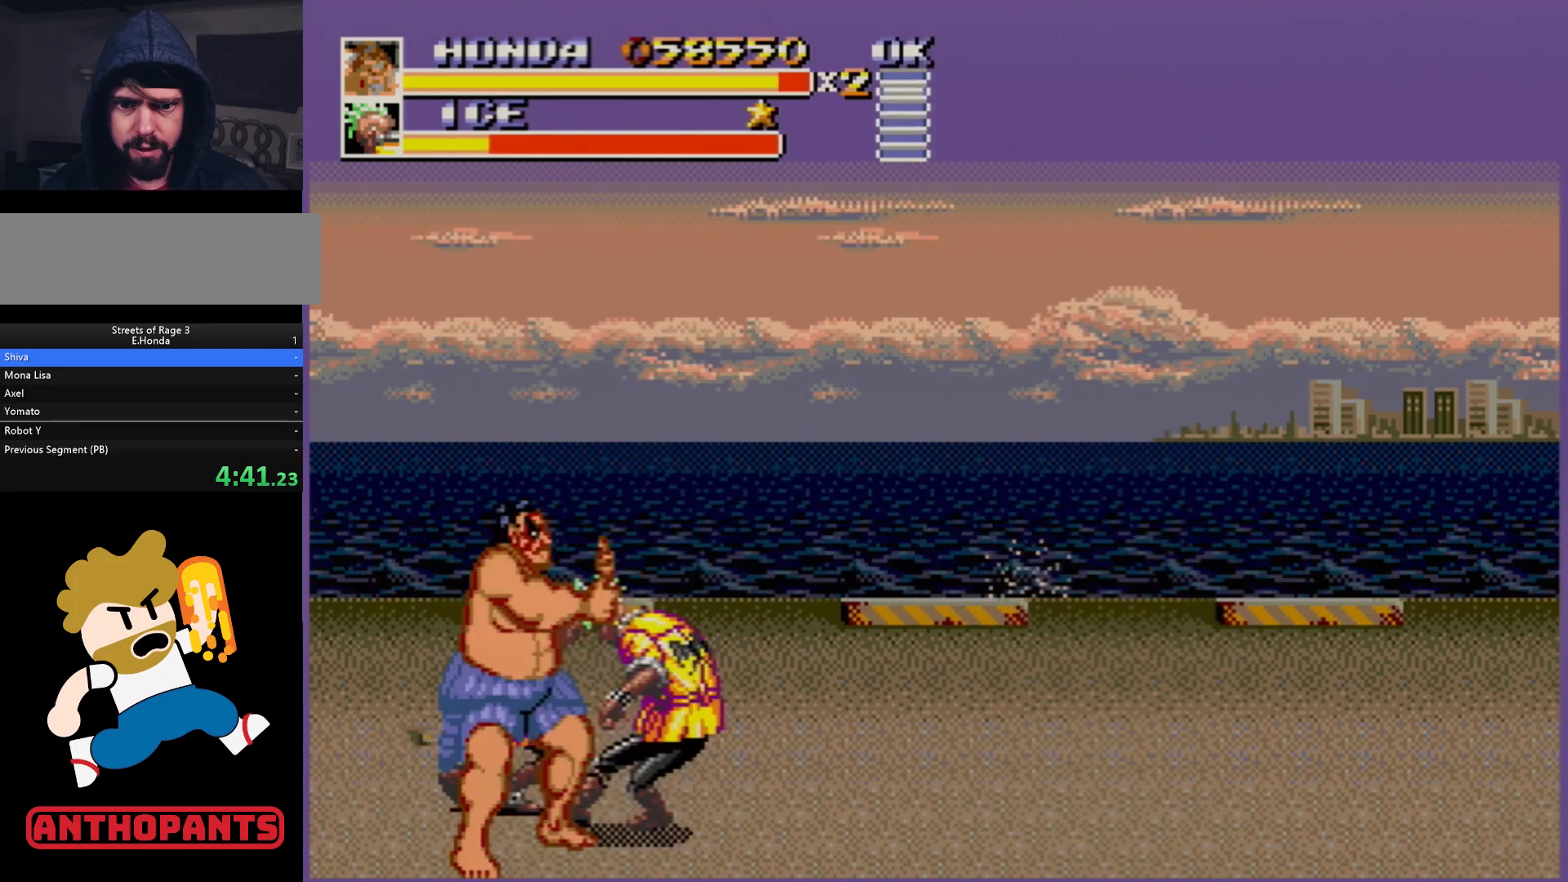
{"buttons": [], "events": [[100, "B", "up"]]}
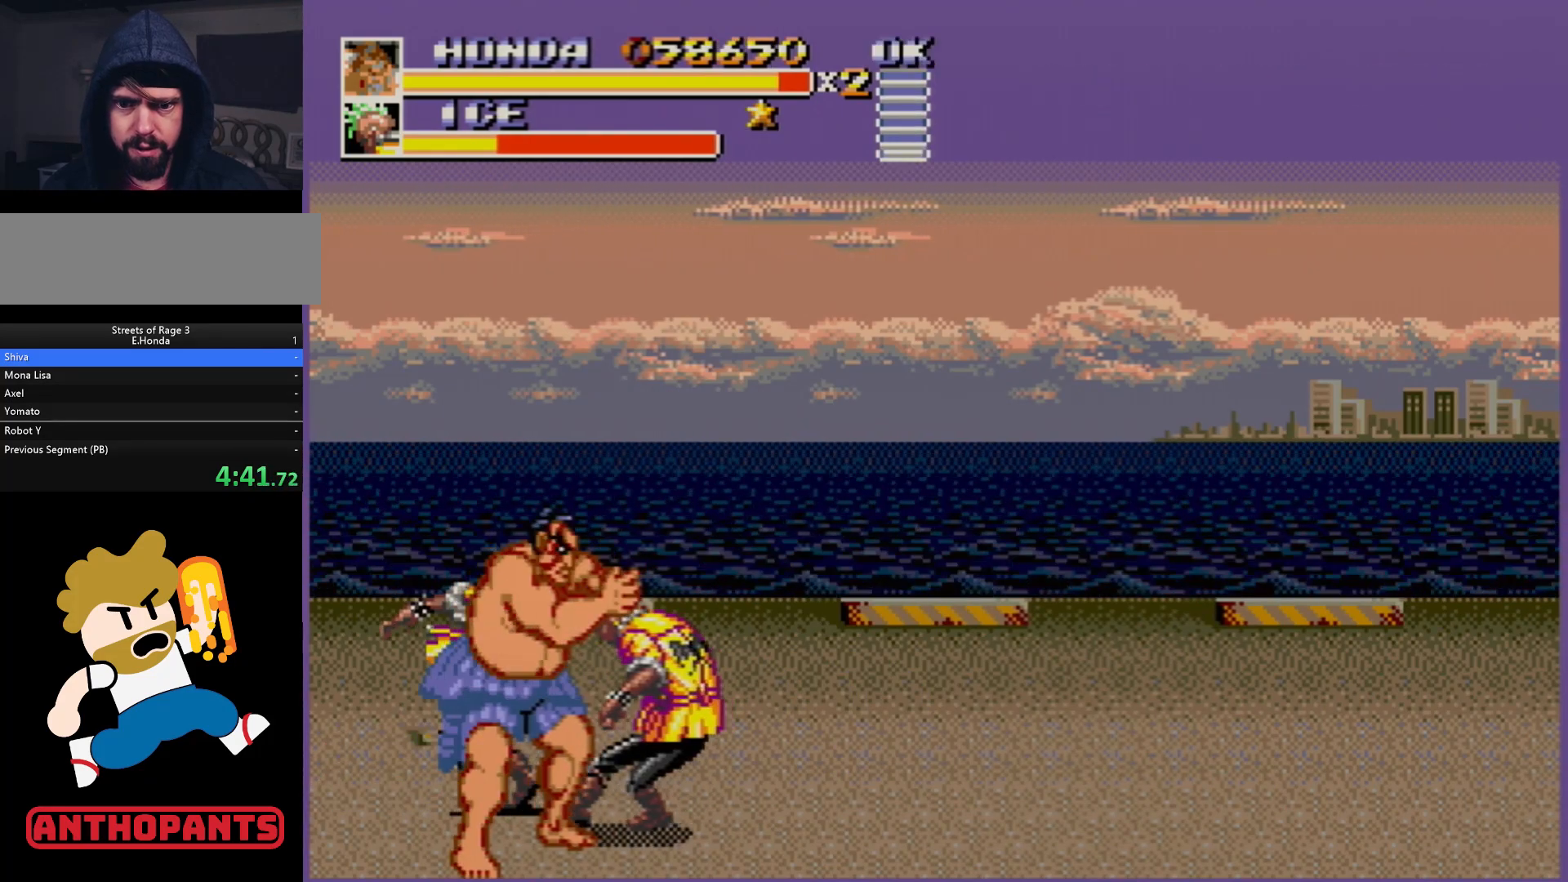
{"buttons": [], "events": []}
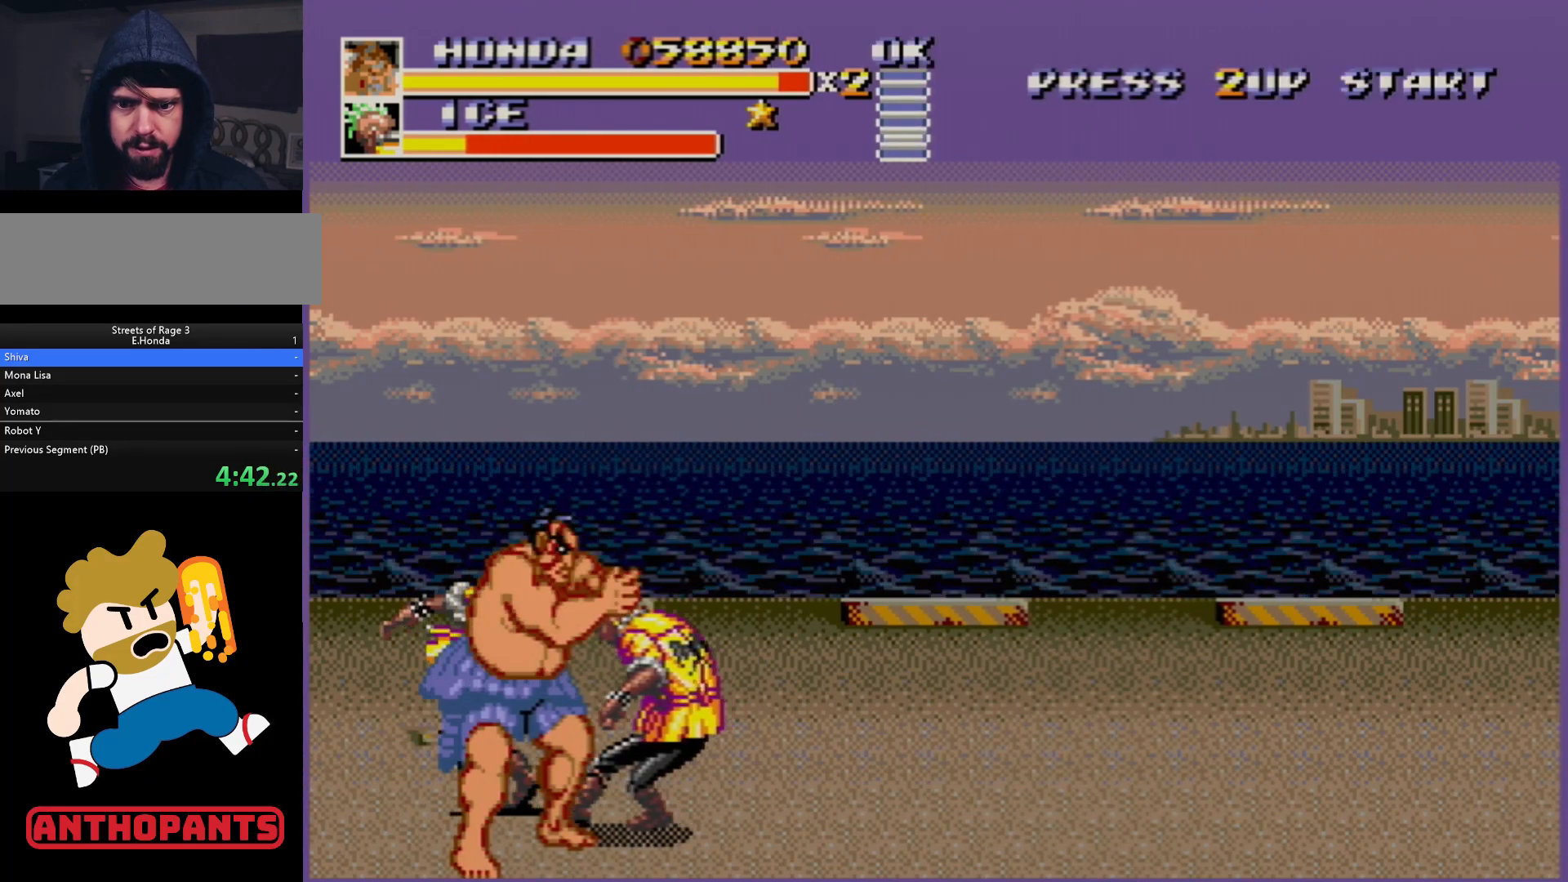
{"buttons": [], "events": []}
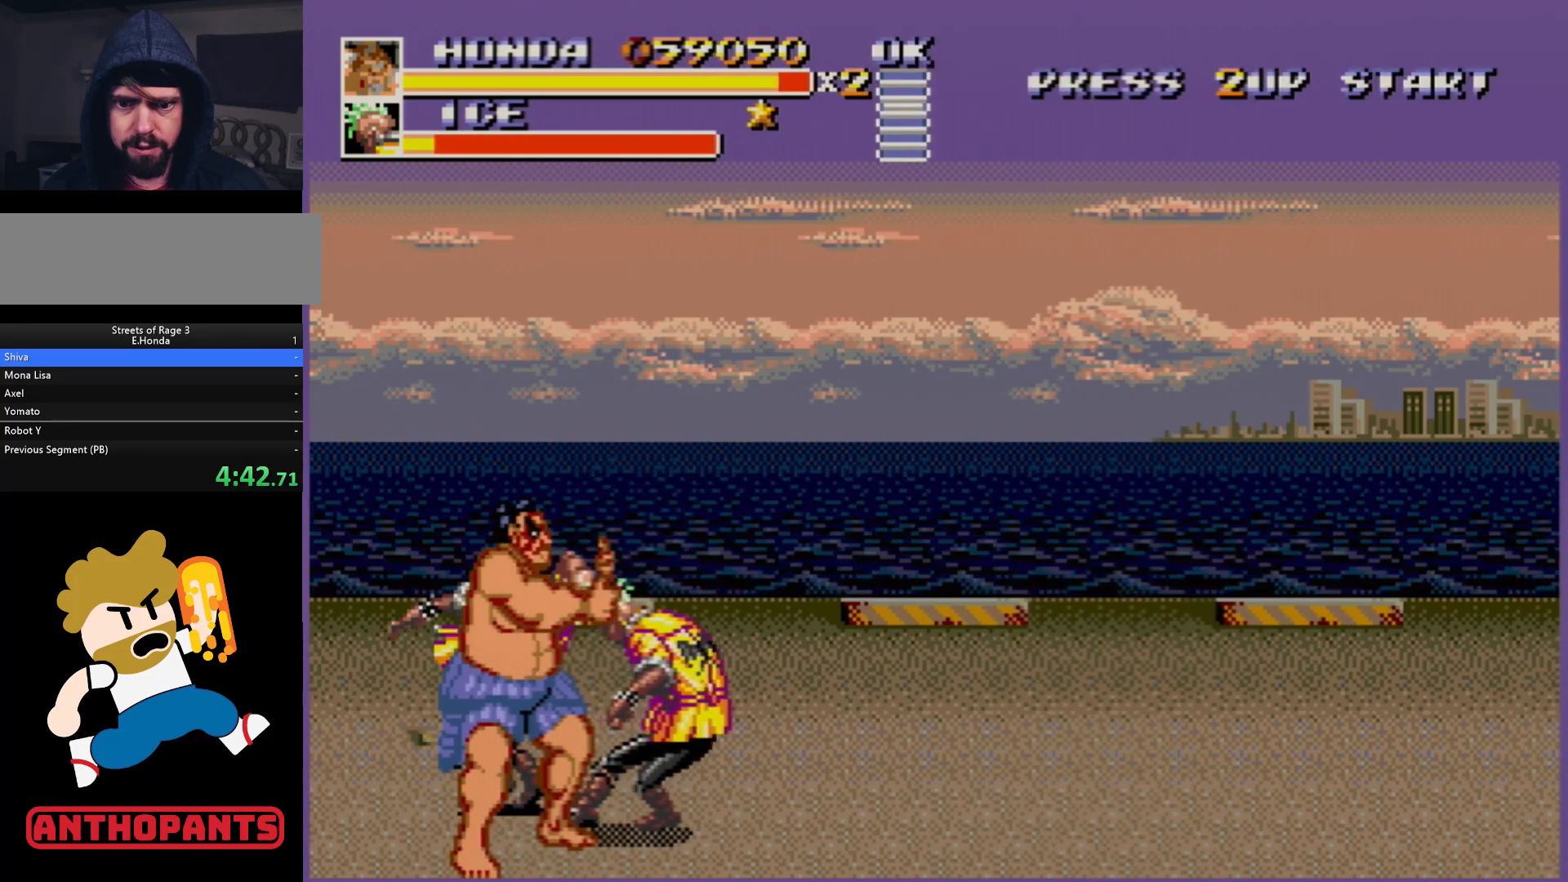
{"buttons": [], "events": []}
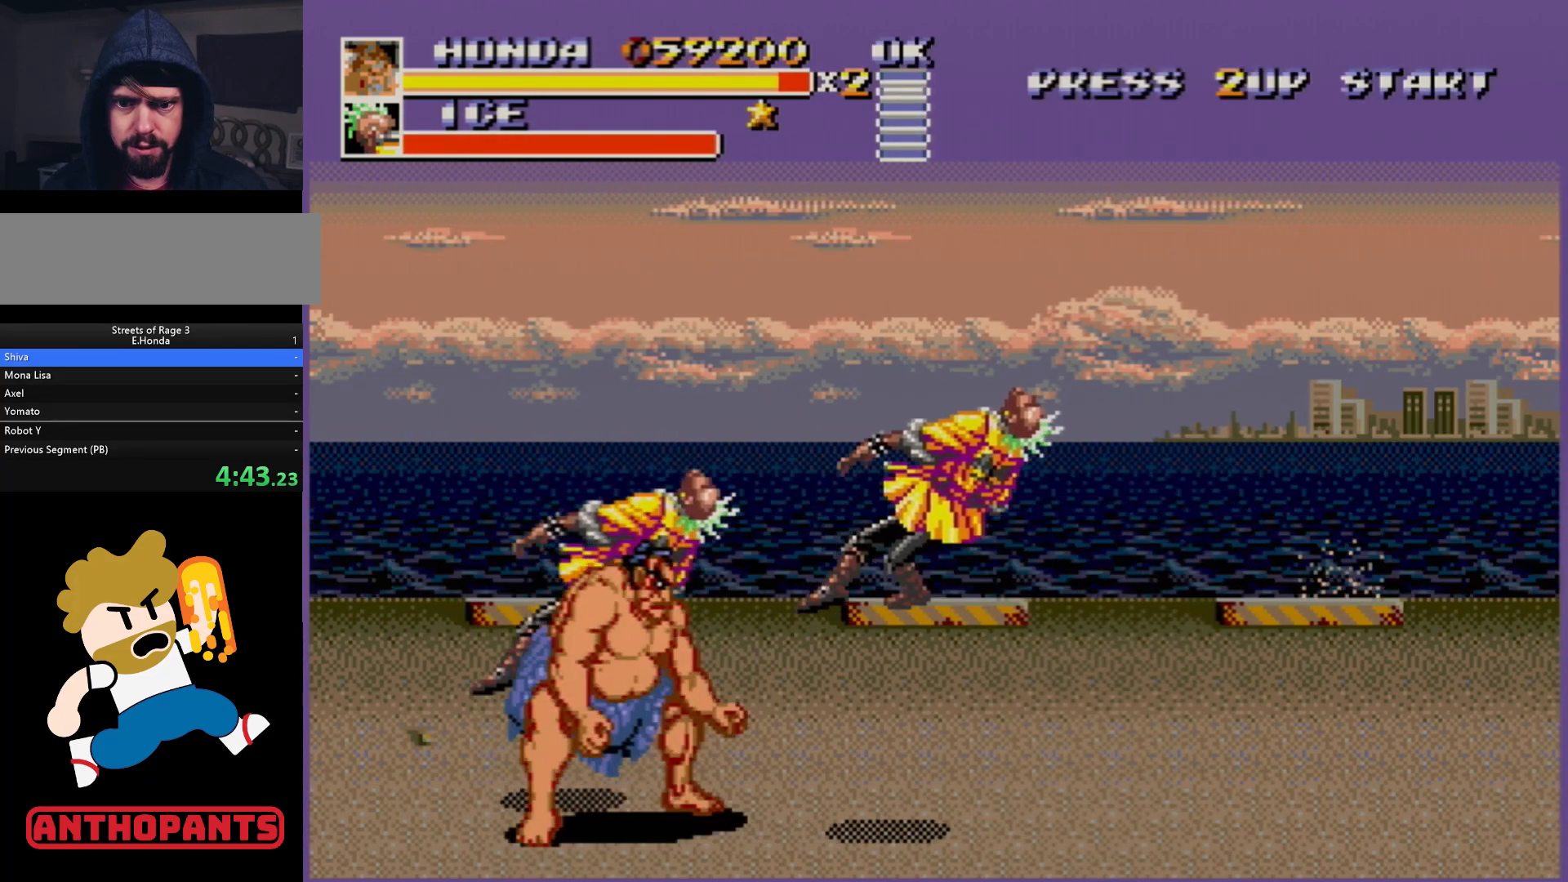
{"buttons": [], "events": [[433, "DPAD_RIGHT", "down"], [483, "DPAD_RIGHT", "up"]]}
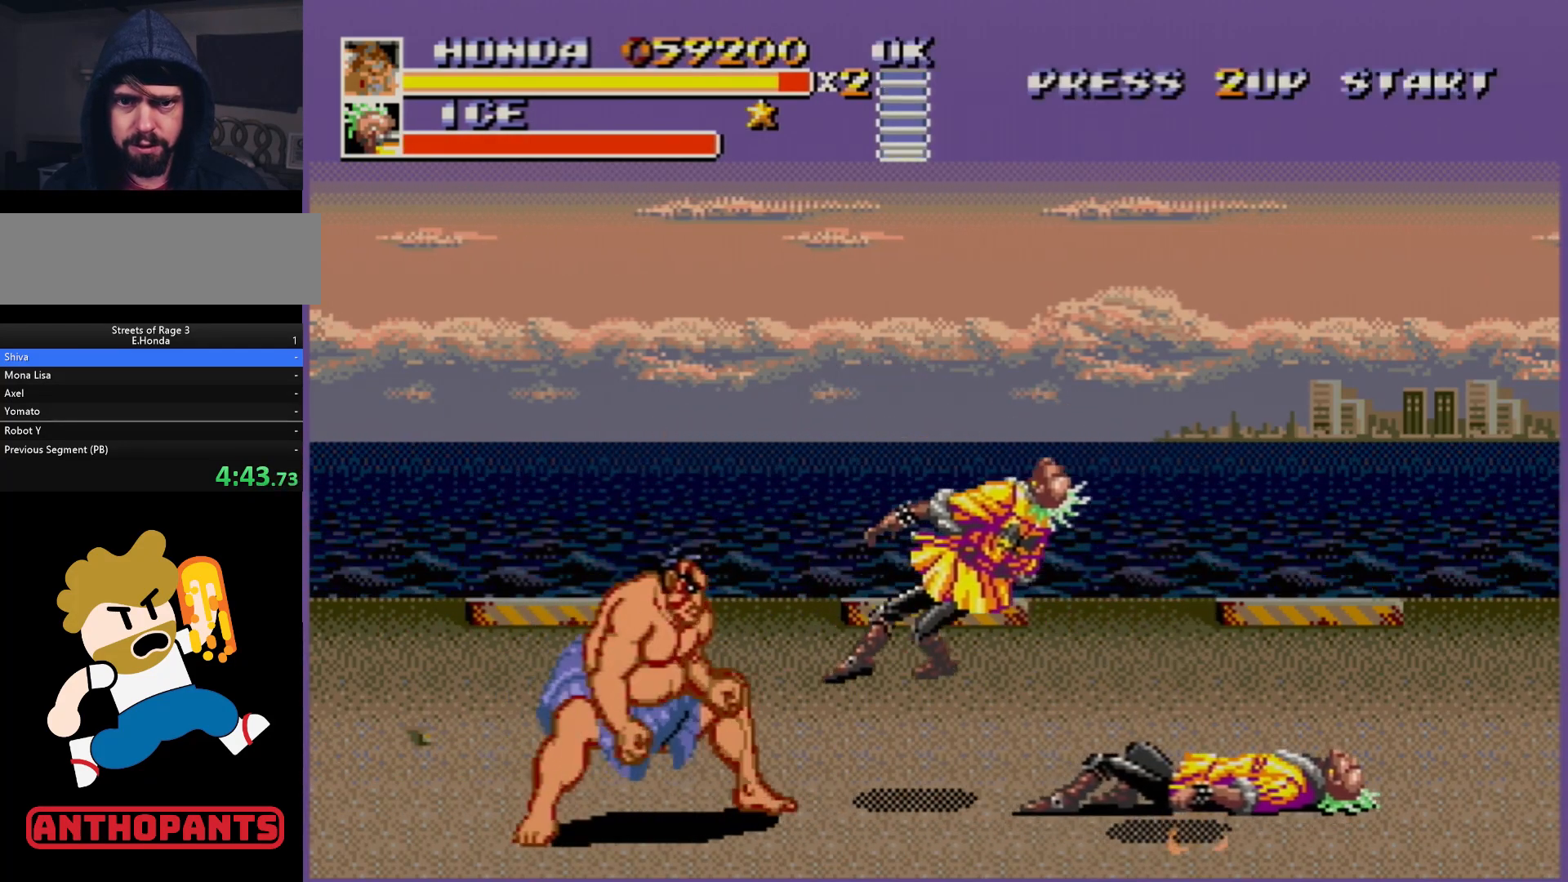
{"buttons": ["DPAD_DOWN", "DPAD_RIGHT"], "events": [[50, "DPAD_RIGHT", "down"], [417, "DPAD_DOWN", "down"]]}
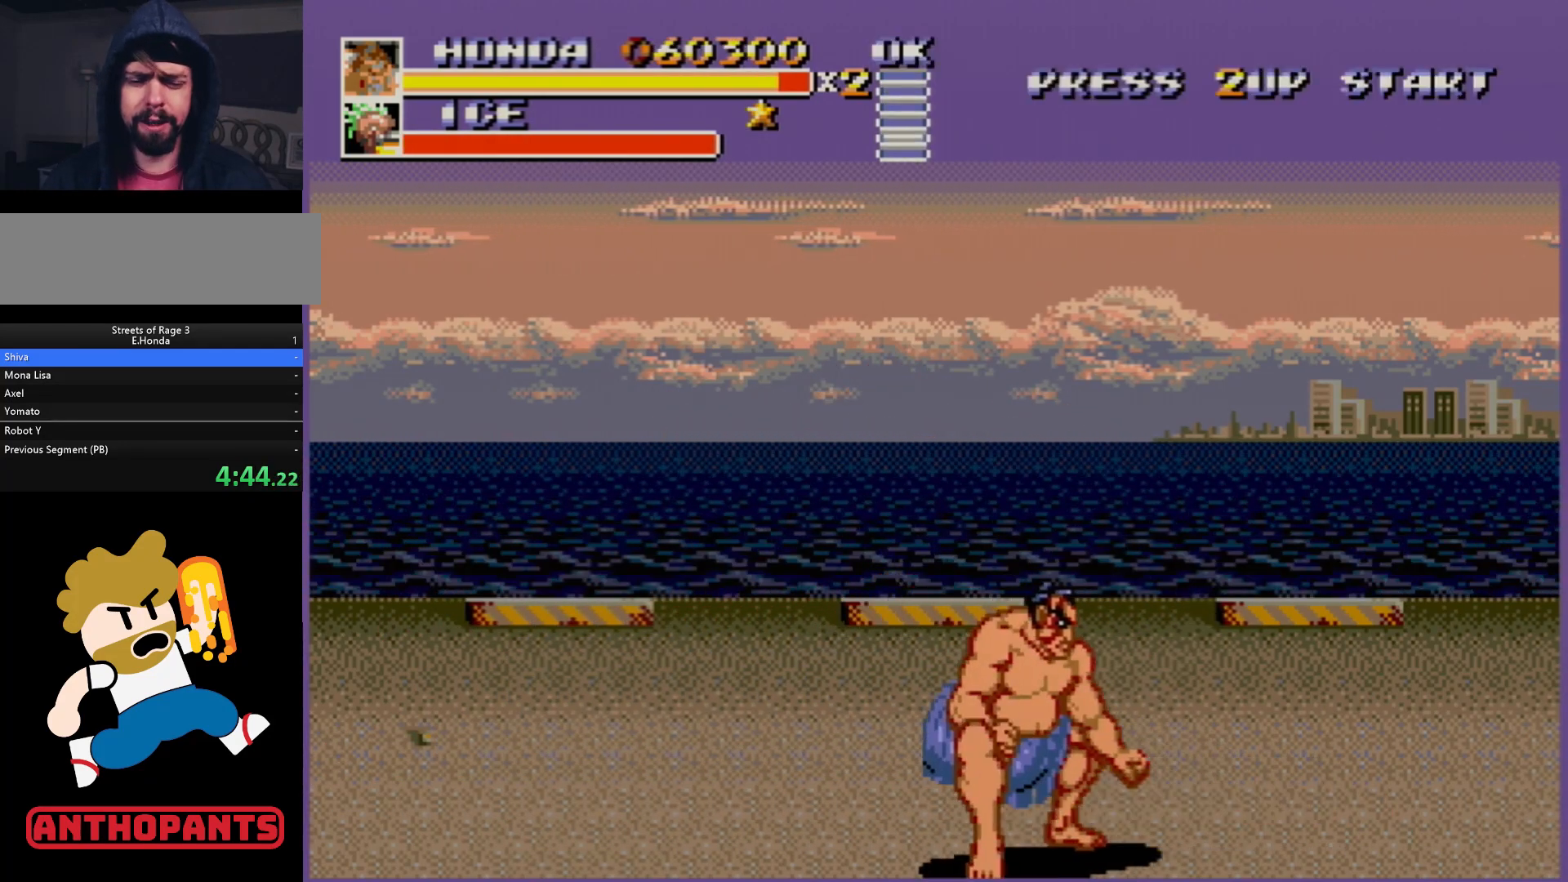
{"buttons": [], "events": [[100, "DPAD_DOWN", "up"], [150, "DPAD_UP", "down"], [283, "DPAD_UP", "up"], [300, "DPAD_RIGHT", "up"]]}
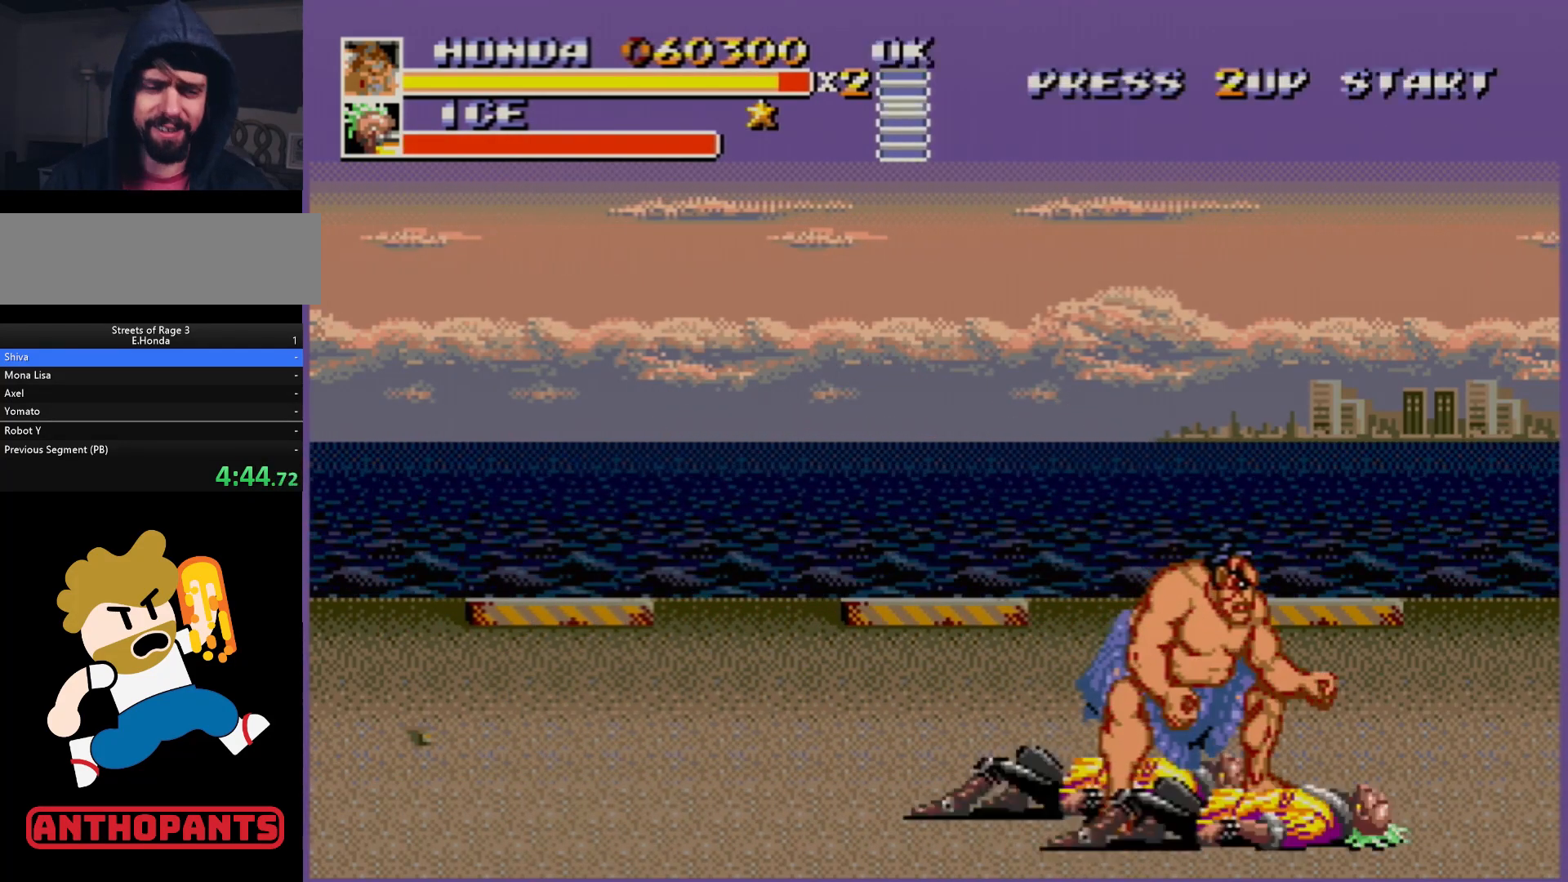
{"buttons": [], "events": []}
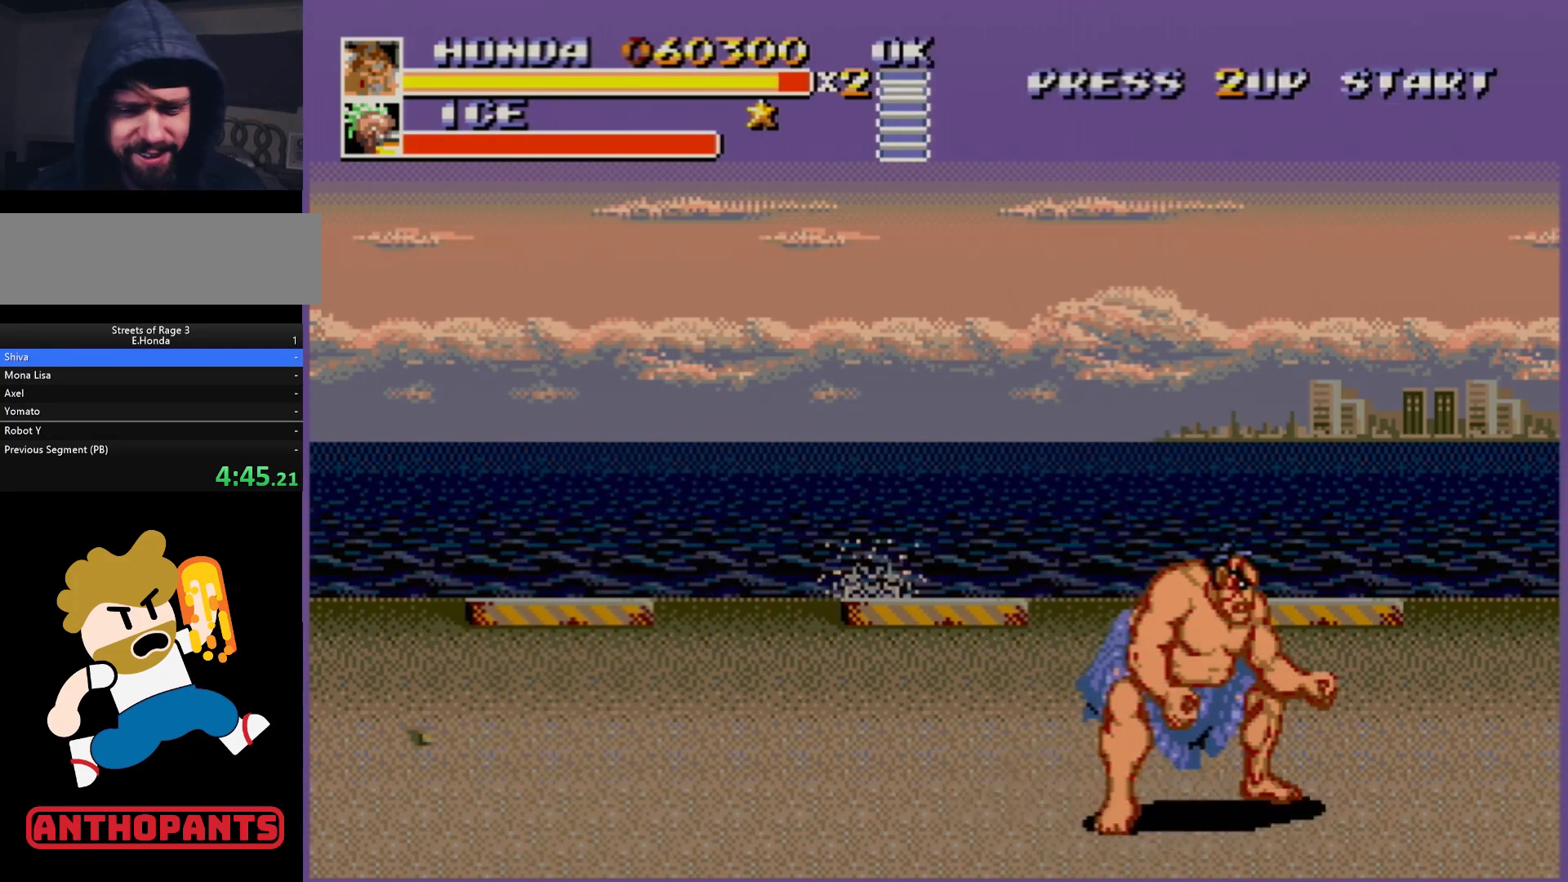
{"buttons": [], "events": []}
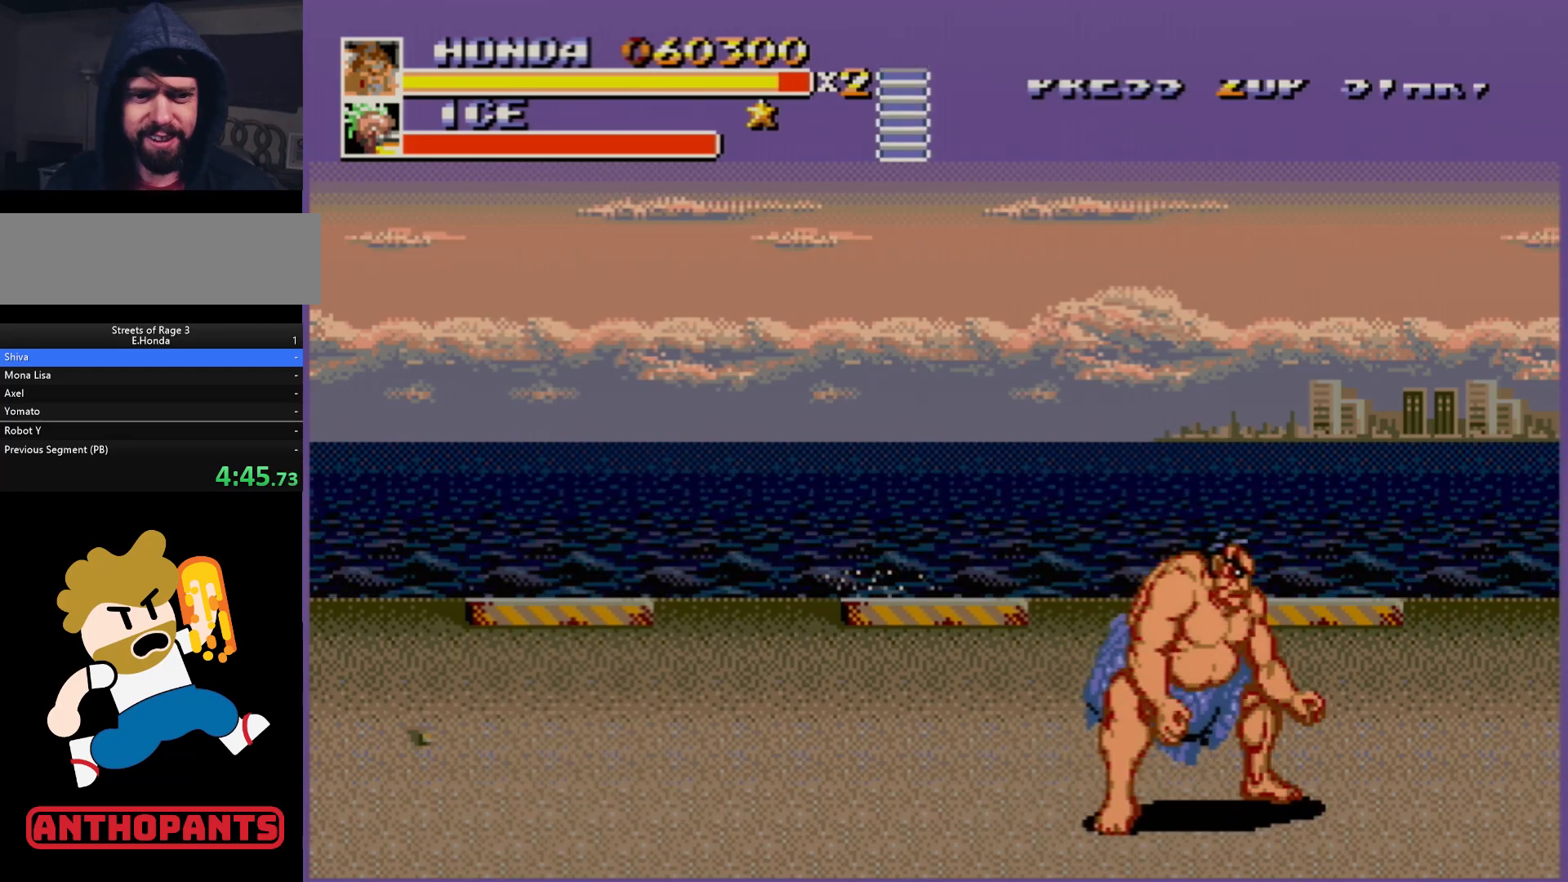
{"buttons": [], "events": []}
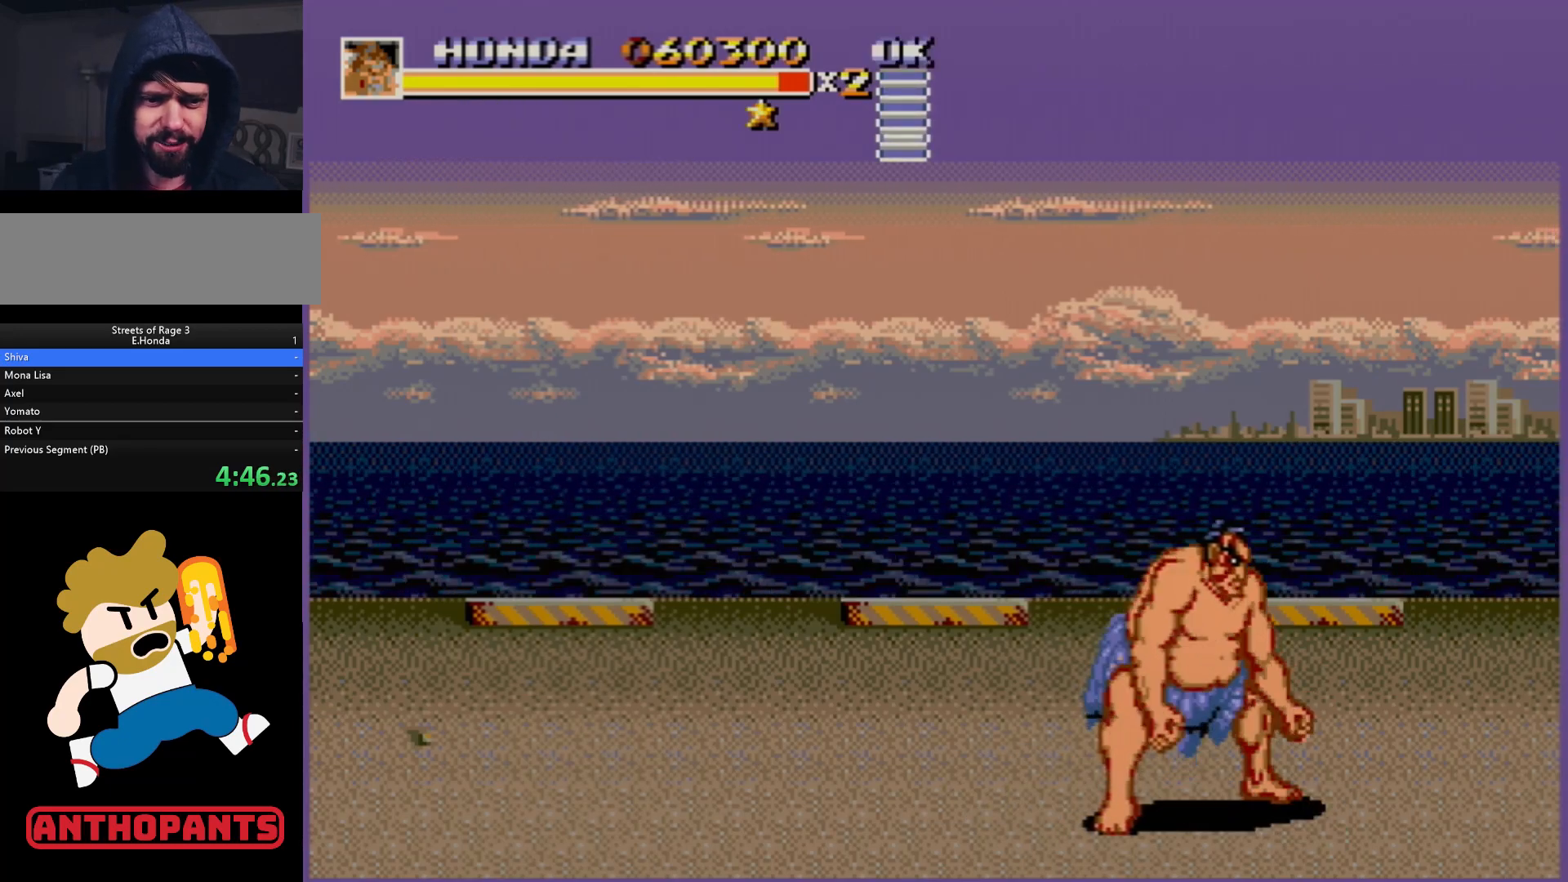
{"buttons": [], "events": [[200, "DPAD_DOWN", "down"], [400, "DPAD_LEFT", "down"], [417, "DPAD_LEFT", "up"], [433, "DPAD_DOWN", "up"]]}
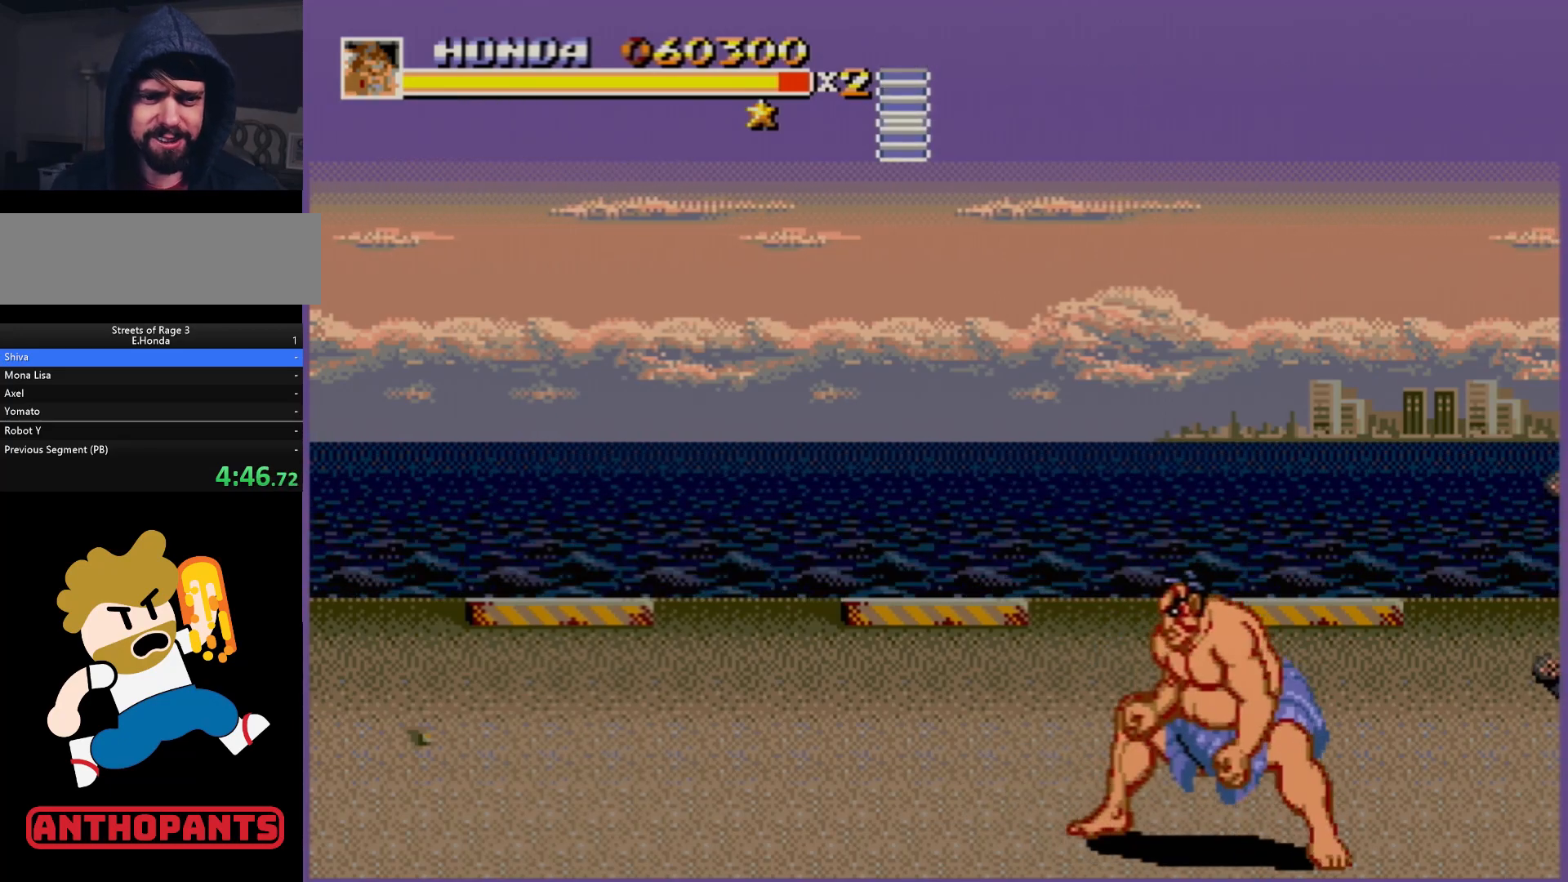
{"buttons": [], "events": [[17, "DPAD_UP", "down"], [150, "DPAD_UP", "up"], [367, "DPAD_RIGHT", "down"], [433, "DPAD_RIGHT", "up"], [450, "B", "down"], [500, "B", "up"]]}
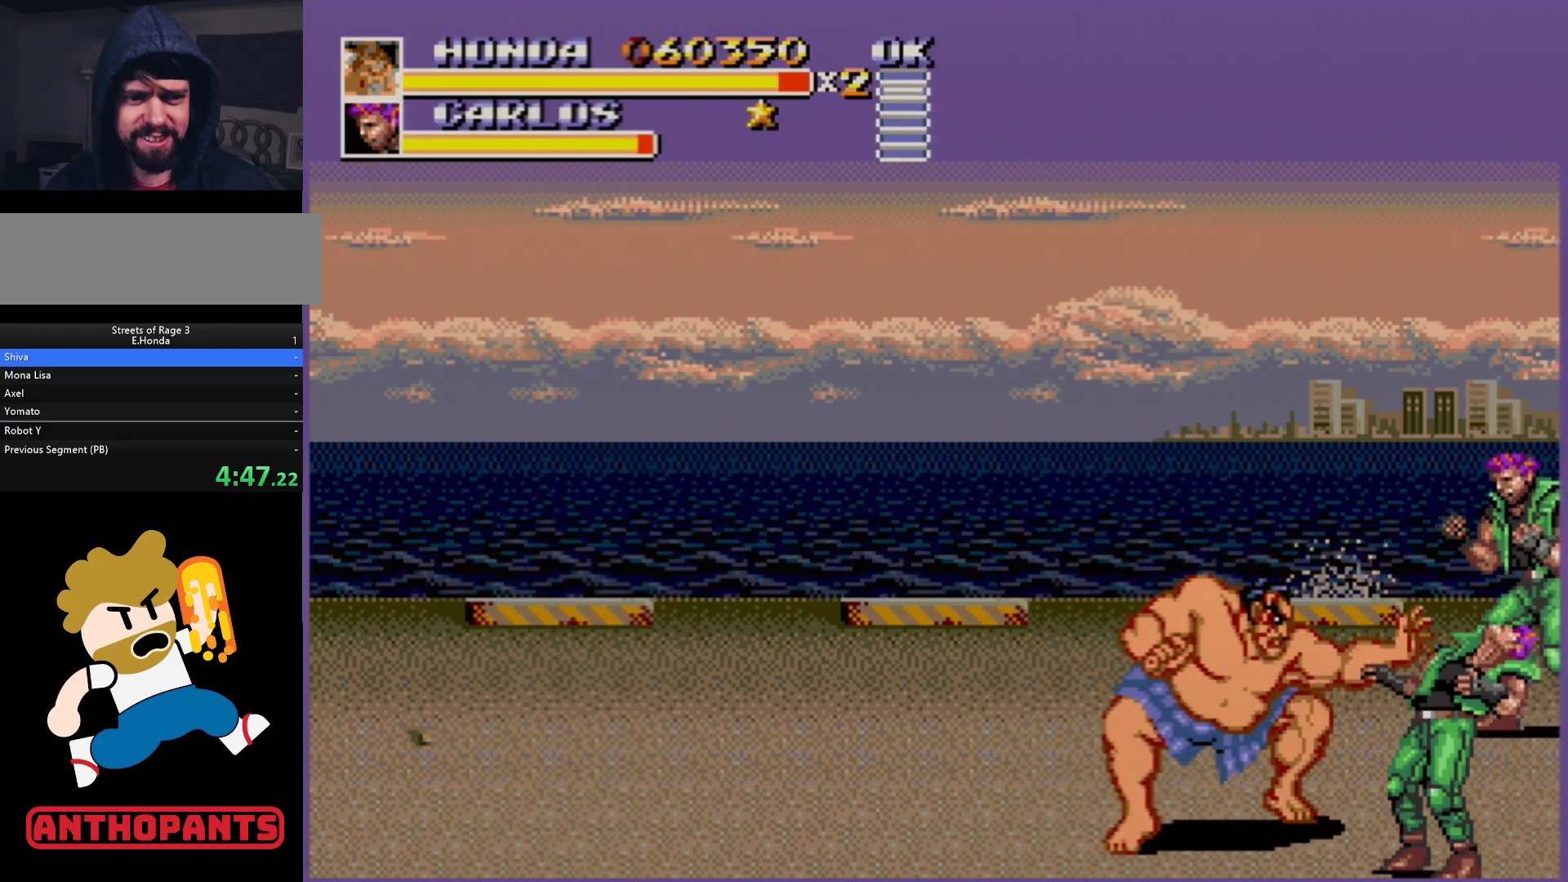
{"buttons": ["B"], "events": [[67, "B", "down"], [117, "B", "up"], [350, "DPAD_RIGHT", "down"], [450, "DPAD_RIGHT", "up"], [483, "B", "down"]]}
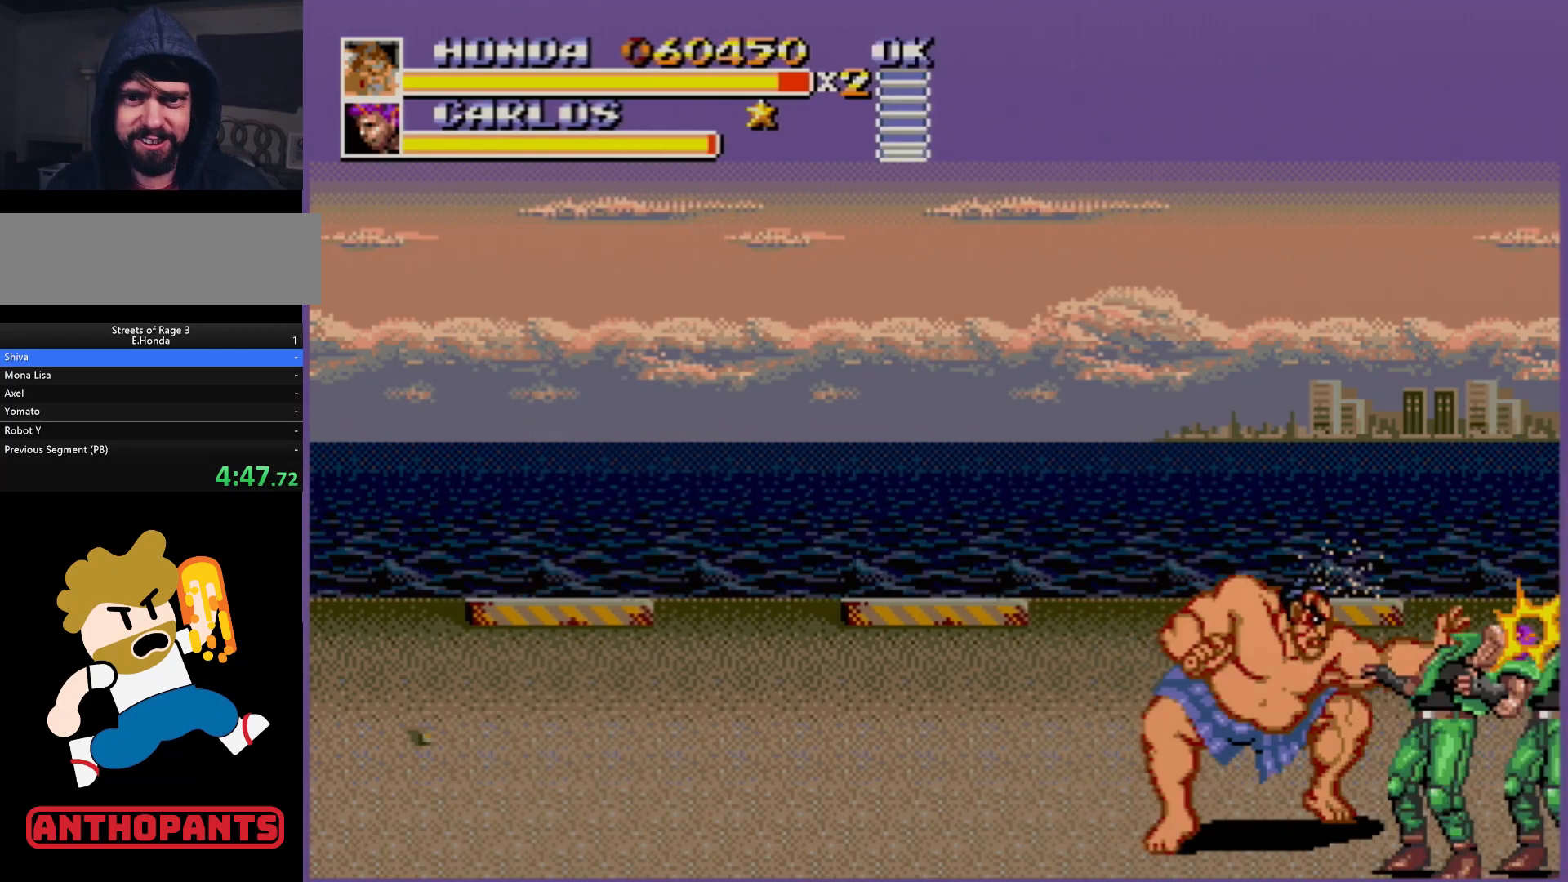
{"buttons": [], "events": [[33, "B", "up"], [117, "B", "down"], [133, "B", "up"], [283, "B", "down"], [317, "B", "up"]]}
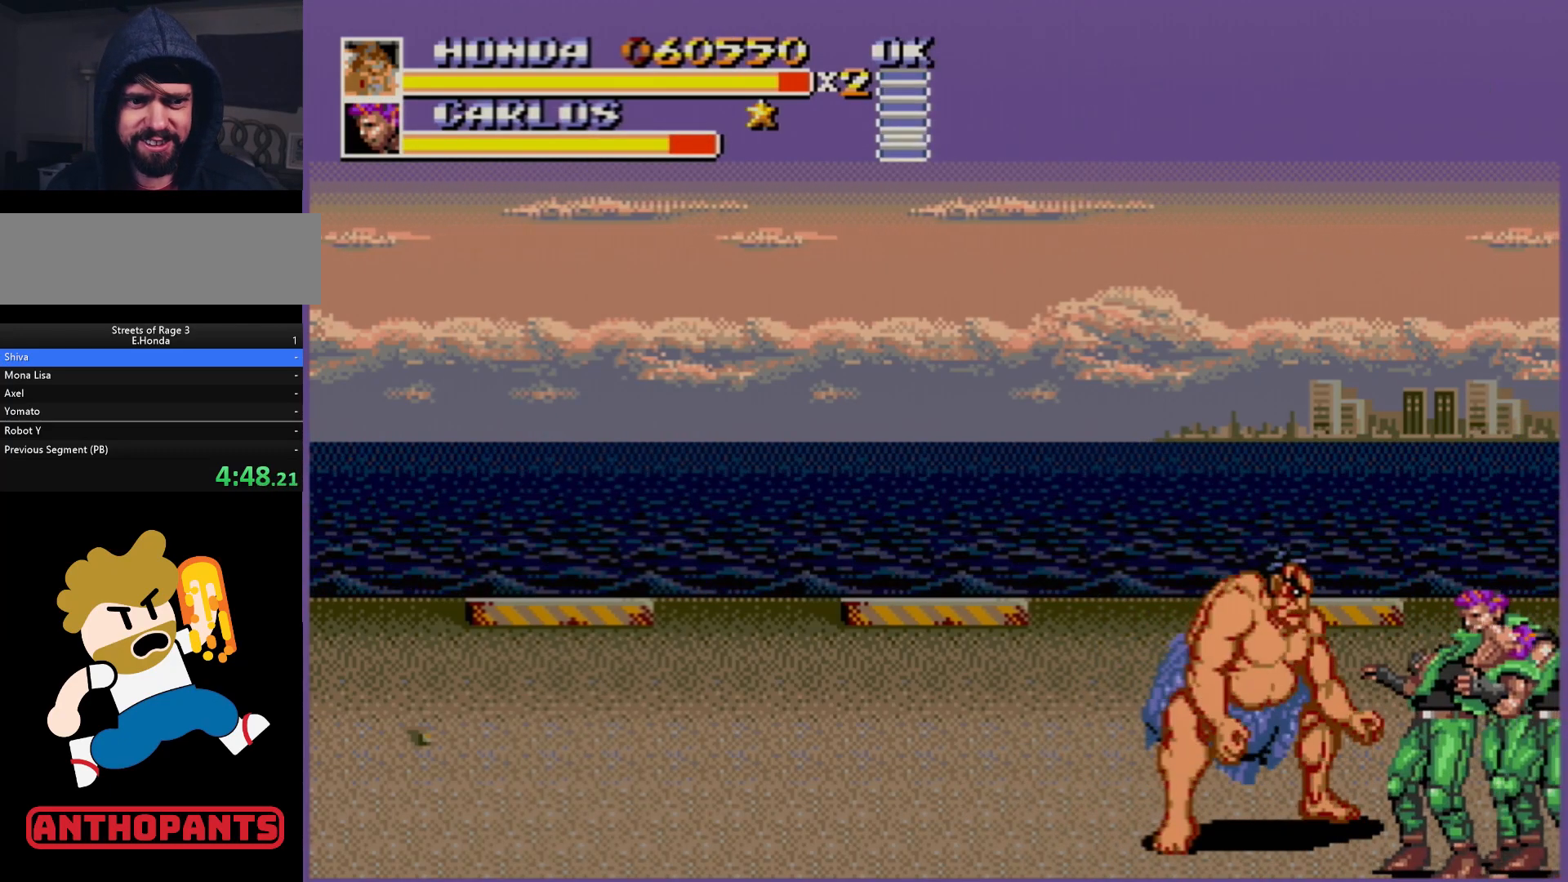
{"buttons": [], "events": [[283, "B", "down"], [367, "B", "up"]]}